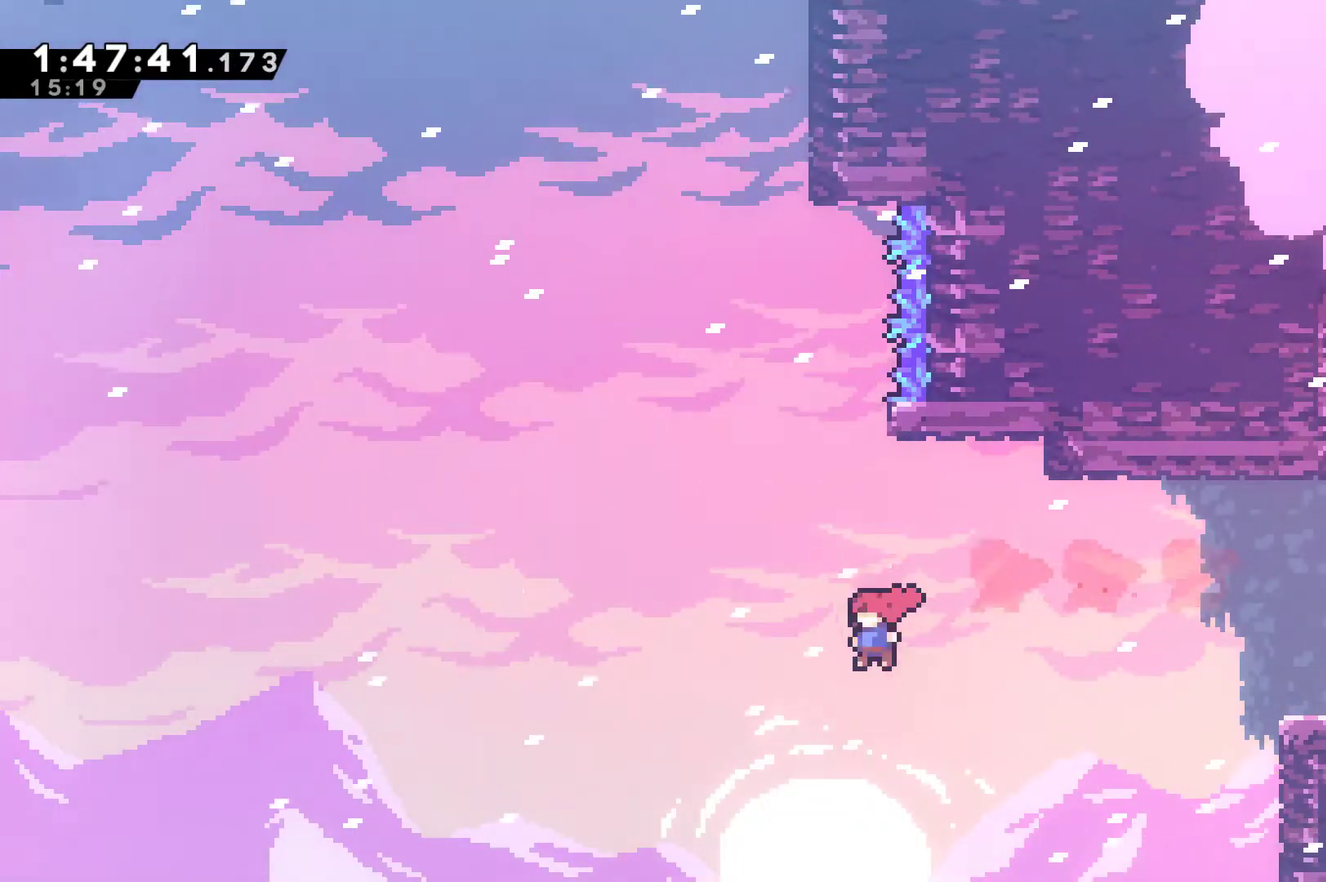
Gameplay with a controller (Xbox layout); each line is a JSON object with the inputs held at the frame after it. "events" lists button and stick changes between this image and that frame as [ms after this image, input, new state], when the widget could be followed in between. Not read: R3.
{"buttons": ["A", "X"], "left_stick": "center", "right_stick": "center", "events": [[67, "X", "down"], [267, "DPAD_RIGHT", "down"], [300, "DPAD_UP", "up"], [333, "A", "down"], [333, "DPAD_RIGHT", "up"]]}
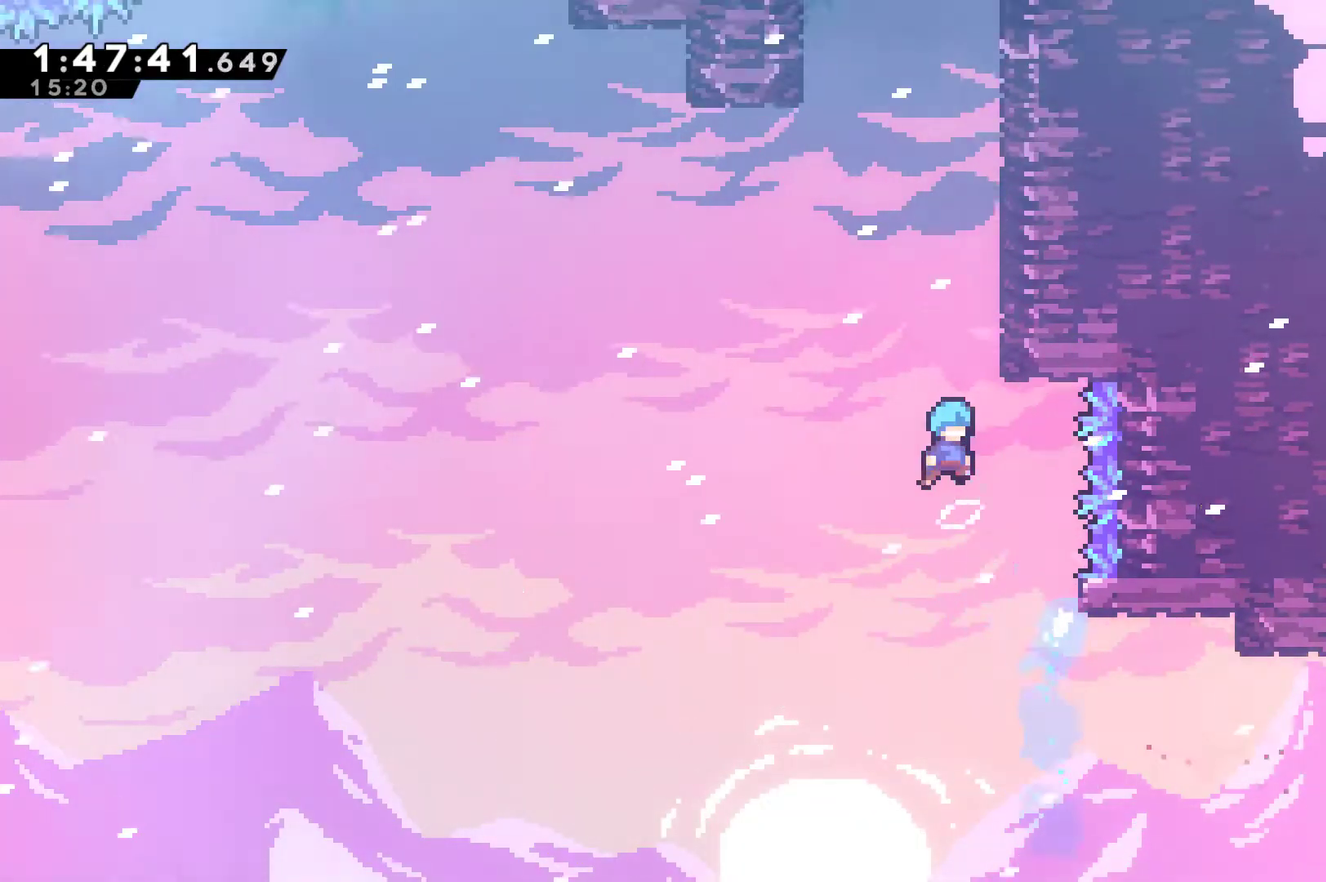
{"buttons": ["A", "R1", "DPAD_UP", "DPAD_RIGHT"], "left_stick": "center", "right_stick": "center", "events": [[67, "DPAD_RIGHT", "down"], [67, "DPAD_UP", "down"], [267, "A", "up"], [300, "R1", "down"], [300, "X", "up"], [367, "A", "down"]]}
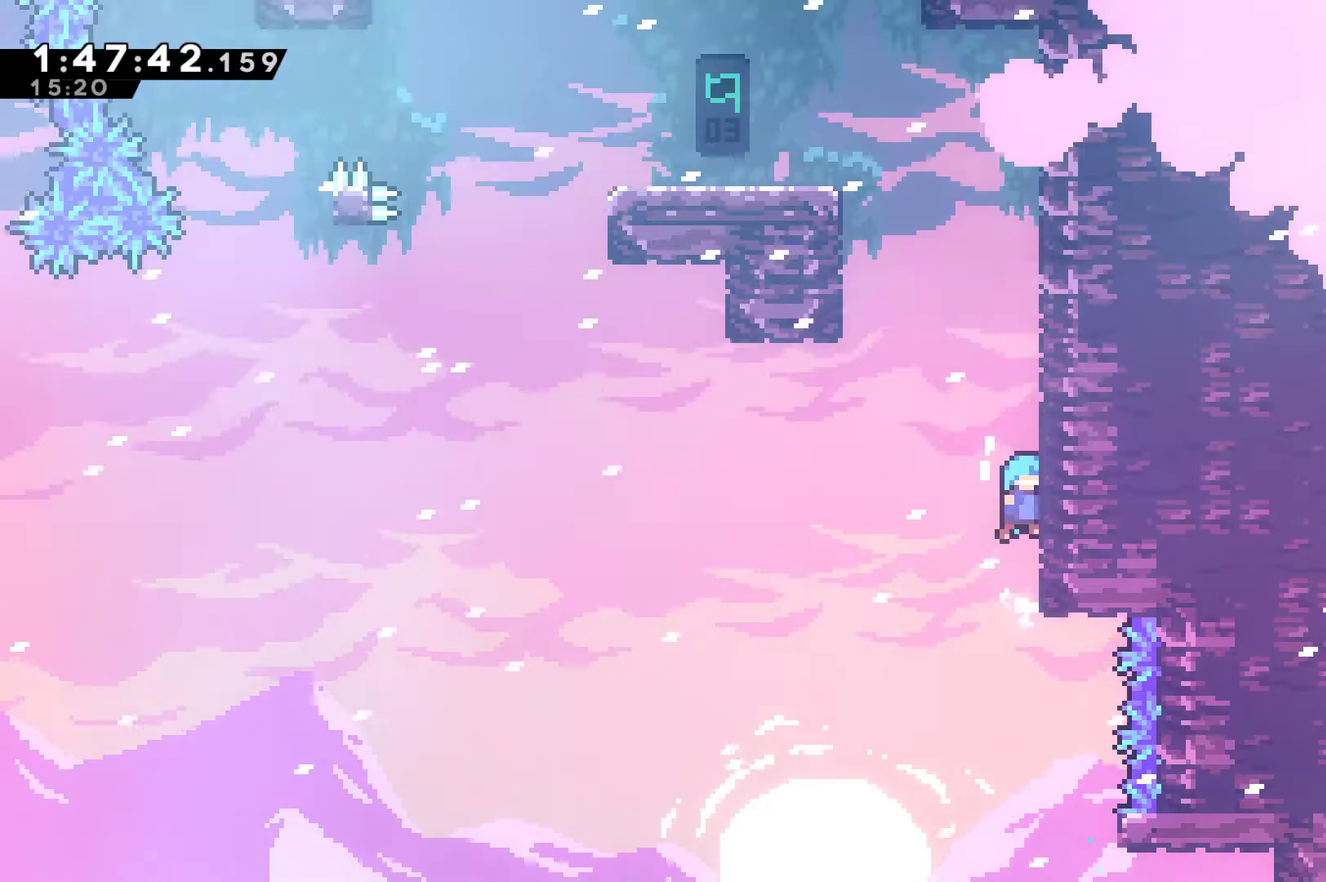
{"buttons": ["A", "DPAD_LEFT"], "left_stick": "center", "right_stick": "center", "events": [[67, "A", "up"], [133, "A", "down"], [300, "A", "up"], [300, "DPAD_RIGHT", "up"], [333, "DPAD_LEFT", "down"], [333, "R1", "up"], [367, "A", "down"], [367, "DPAD_UP", "up"]]}
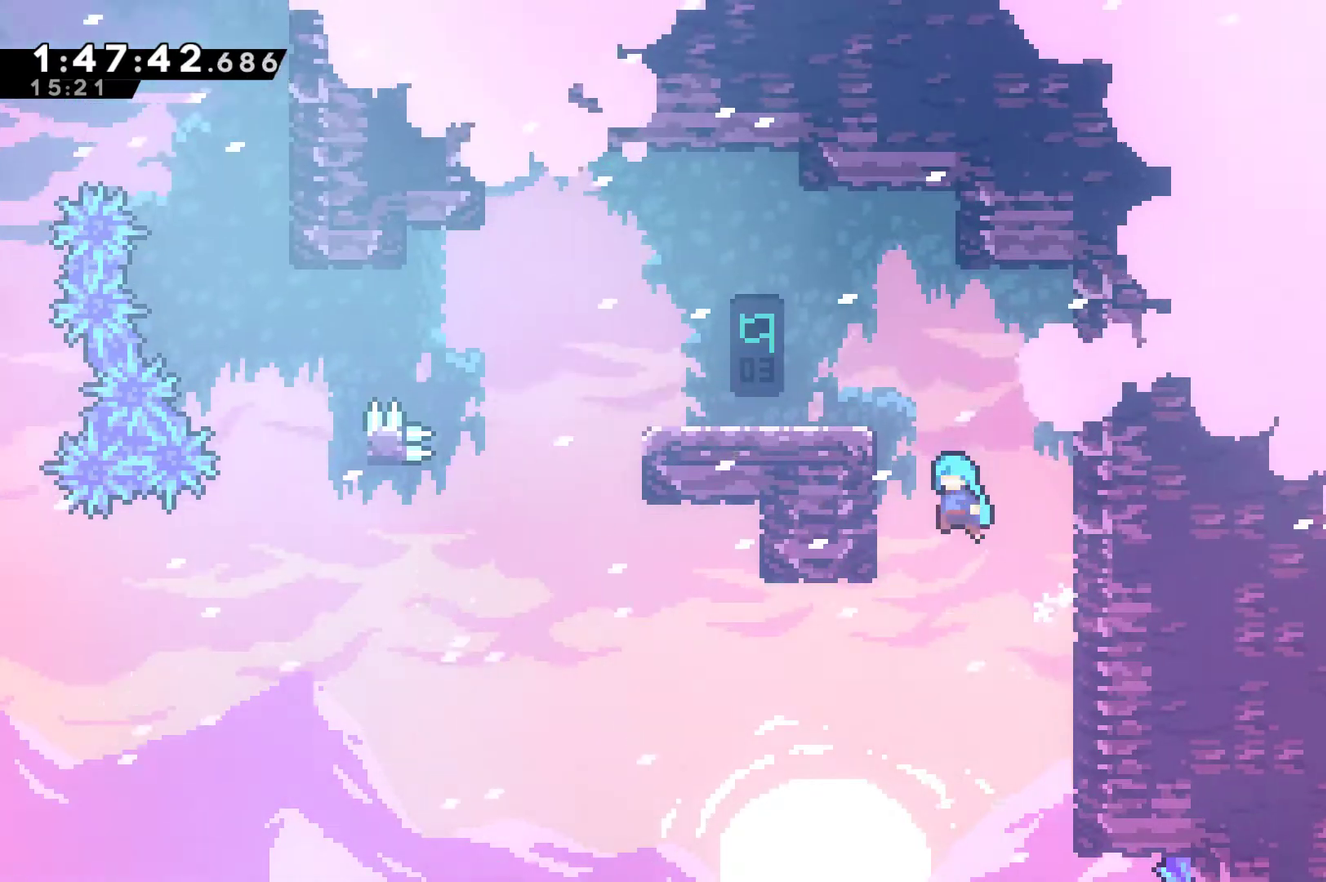
{"buttons": ["A", "DPAD_UP", "DPAD_LEFT"], "left_stick": "center", "right_stick": "center", "events": [[233, "DPAD_LEFT", "up"], [233, "DPAD_RIGHT", "down"], [333, "A", "up"], [467, "A", "down"], [467, "DPAD_UP", "down"], [500, "DPAD_LEFT", "down"], [500, "DPAD_RIGHT", "up"]]}
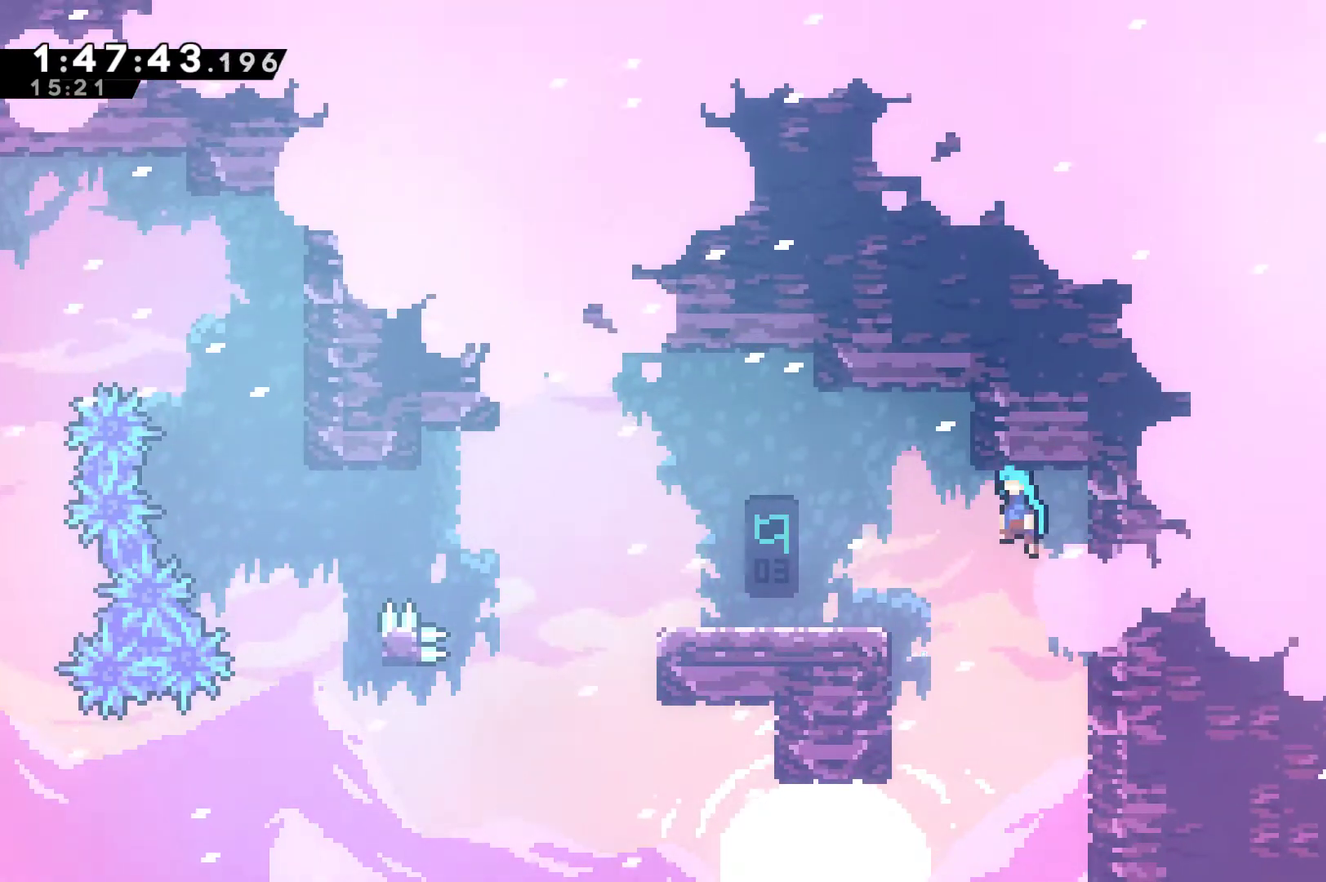
{"buttons": ["DPAD_UP", "DPAD_LEFT"], "left_stick": "center", "right_stick": "center", "events": [[100, "A", "up"], [300, "DPAD_UP", "up"], [367, "DPAD_UP", "down"]]}
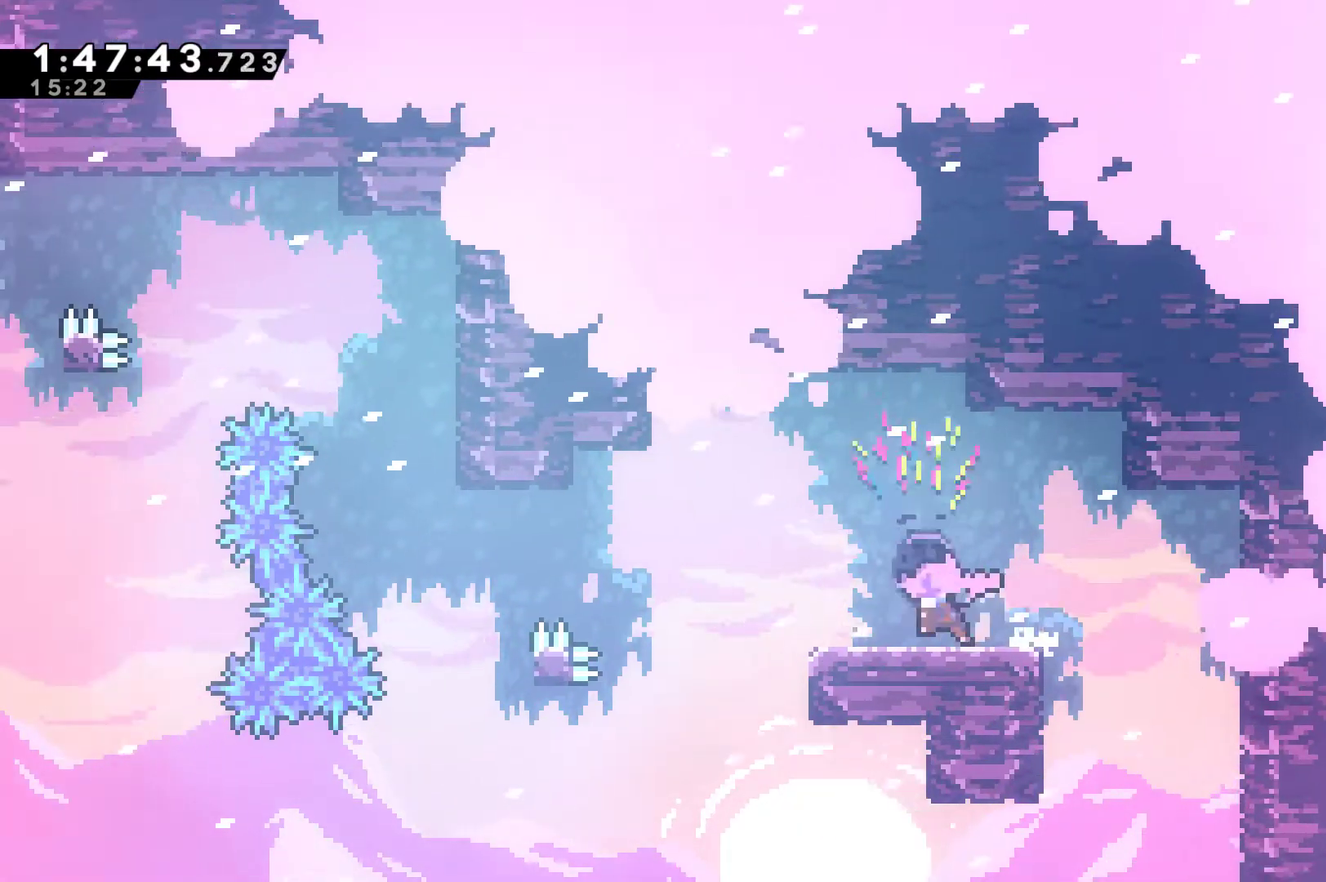
{"buttons": ["DPAD_LEFT"], "left_stick": "center", "right_stick": "center", "events": [[133, "DPAD_UP", "up"], [167, "A", "down"], [267, "DPAD_UP", "down"], [300, "A", "up"], [467, "DPAD_UP", "up"]]}
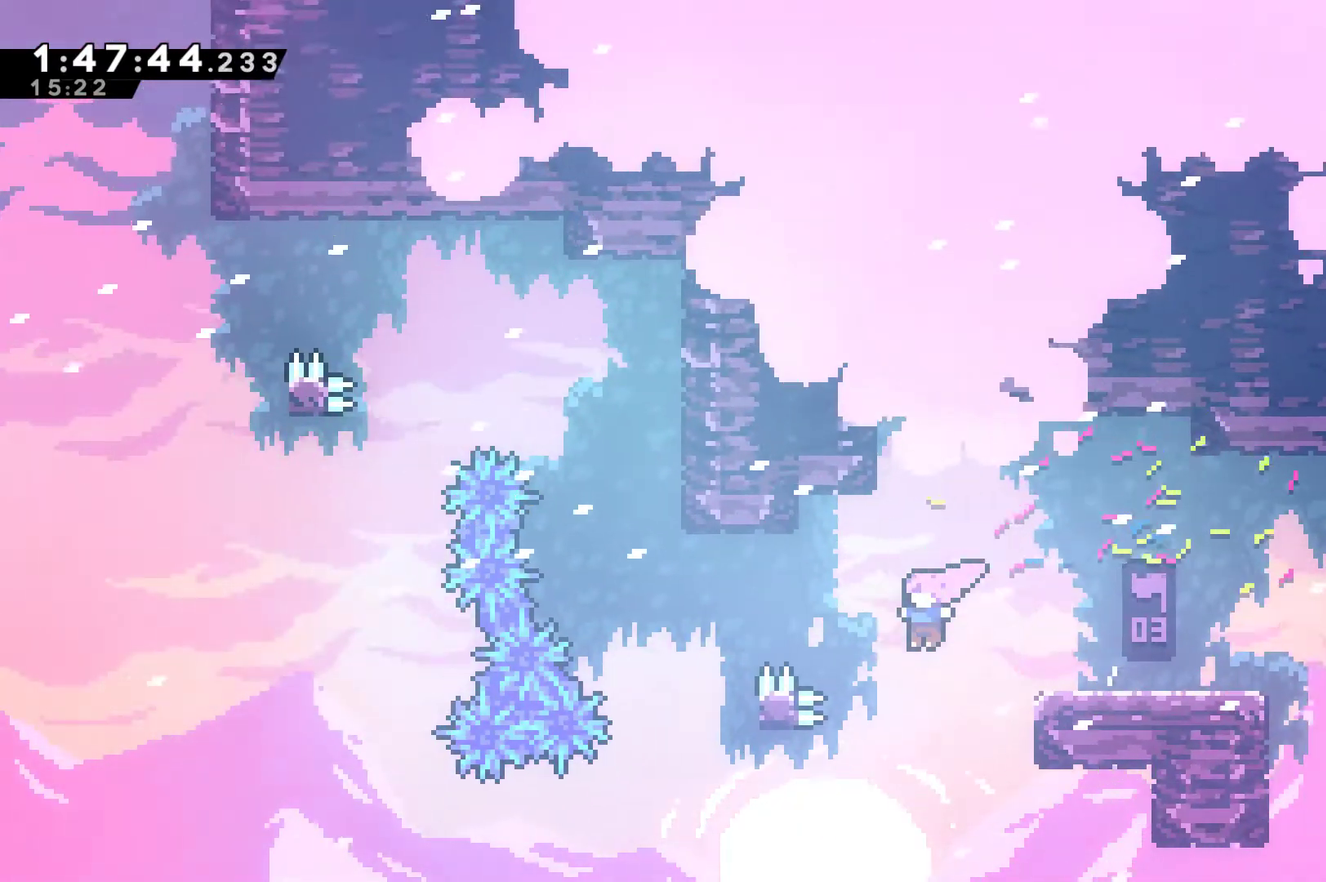
{"buttons": ["X", "DPAD_UP"], "left_stick": "center", "right_stick": "center", "events": [[233, "DPAD_UP", "down"], [433, "DPAD_LEFT", "up"], [433, "X", "down"]]}
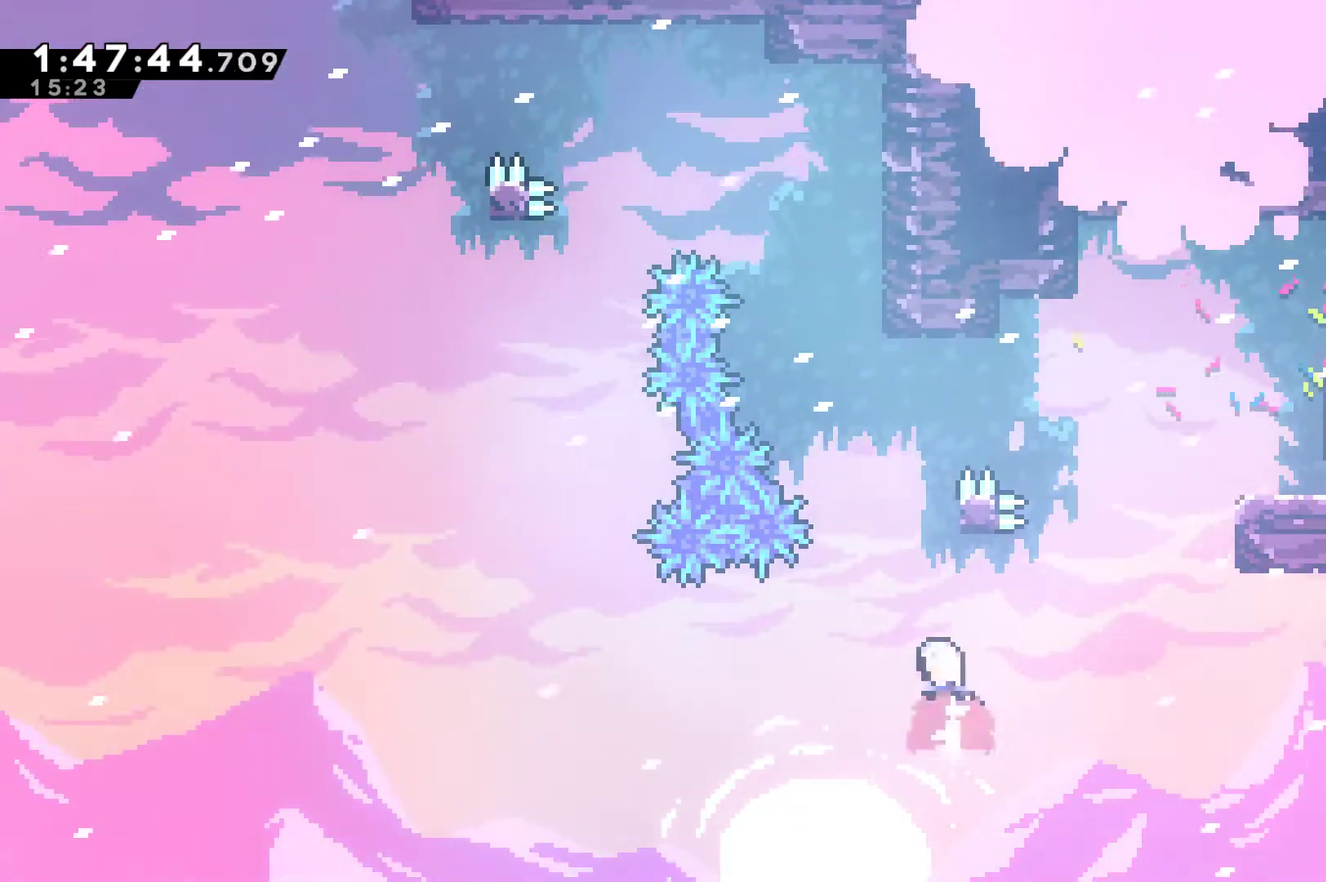
{"buttons": ["A", "X", "DPAD_UP", "DPAD_RIGHT"], "left_stick": "center", "right_stick": "center", "events": [[100, "DPAD_UP", "up"], [200, "A", "down"], [400, "DPAD_RIGHT", "down"], [433, "DPAD_UP", "down"]]}
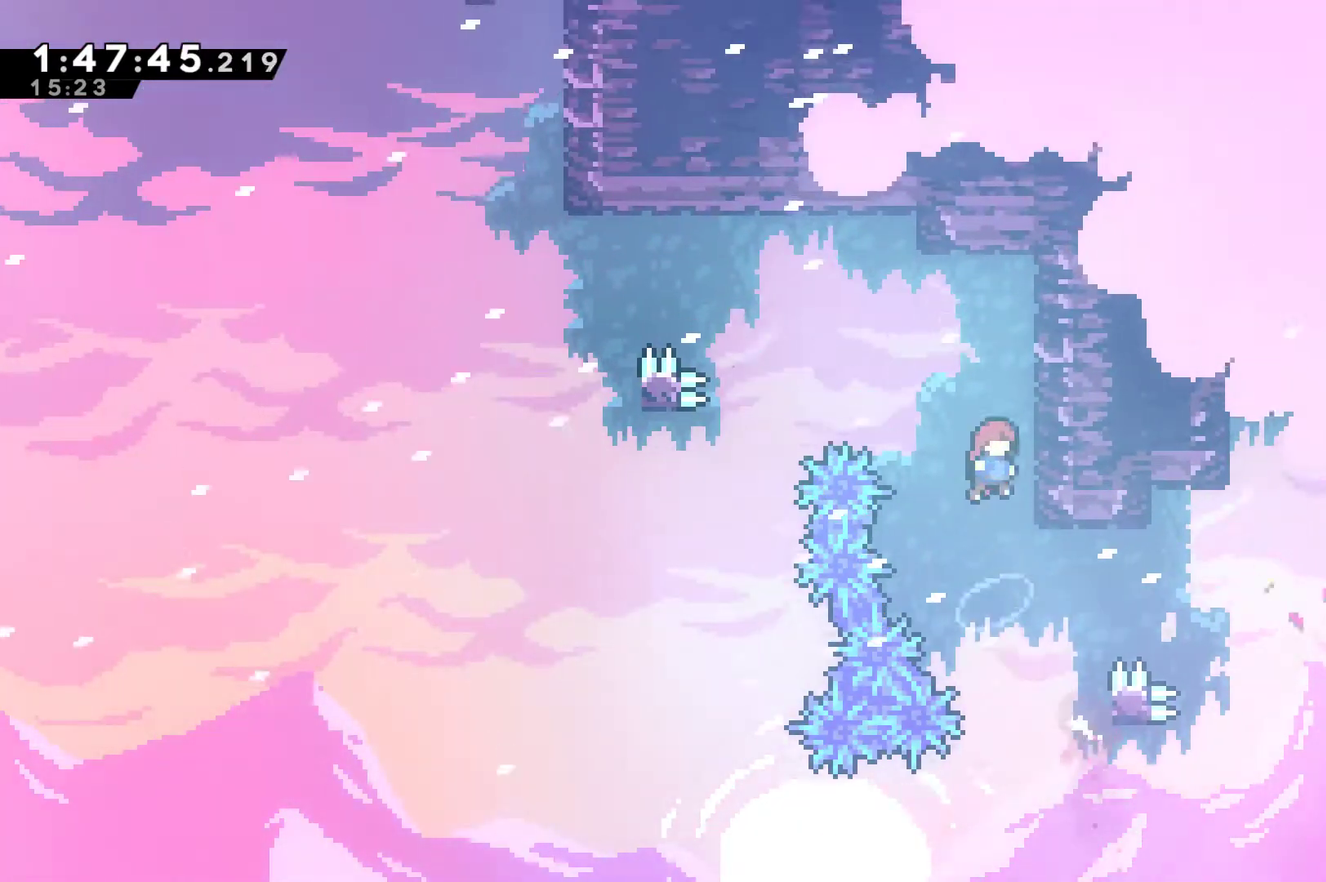
{"buttons": ["A", "R1", "DPAD_LEFT"], "left_stick": "center", "right_stick": "center", "events": [[100, "A", "up"], [133, "R1", "down"], [133, "X", "up"], [200, "DPAD_RIGHT", "up"], [400, "DPAD_LEFT", "down"], [433, "A", "down"], [433, "DPAD_UP", "up"]]}
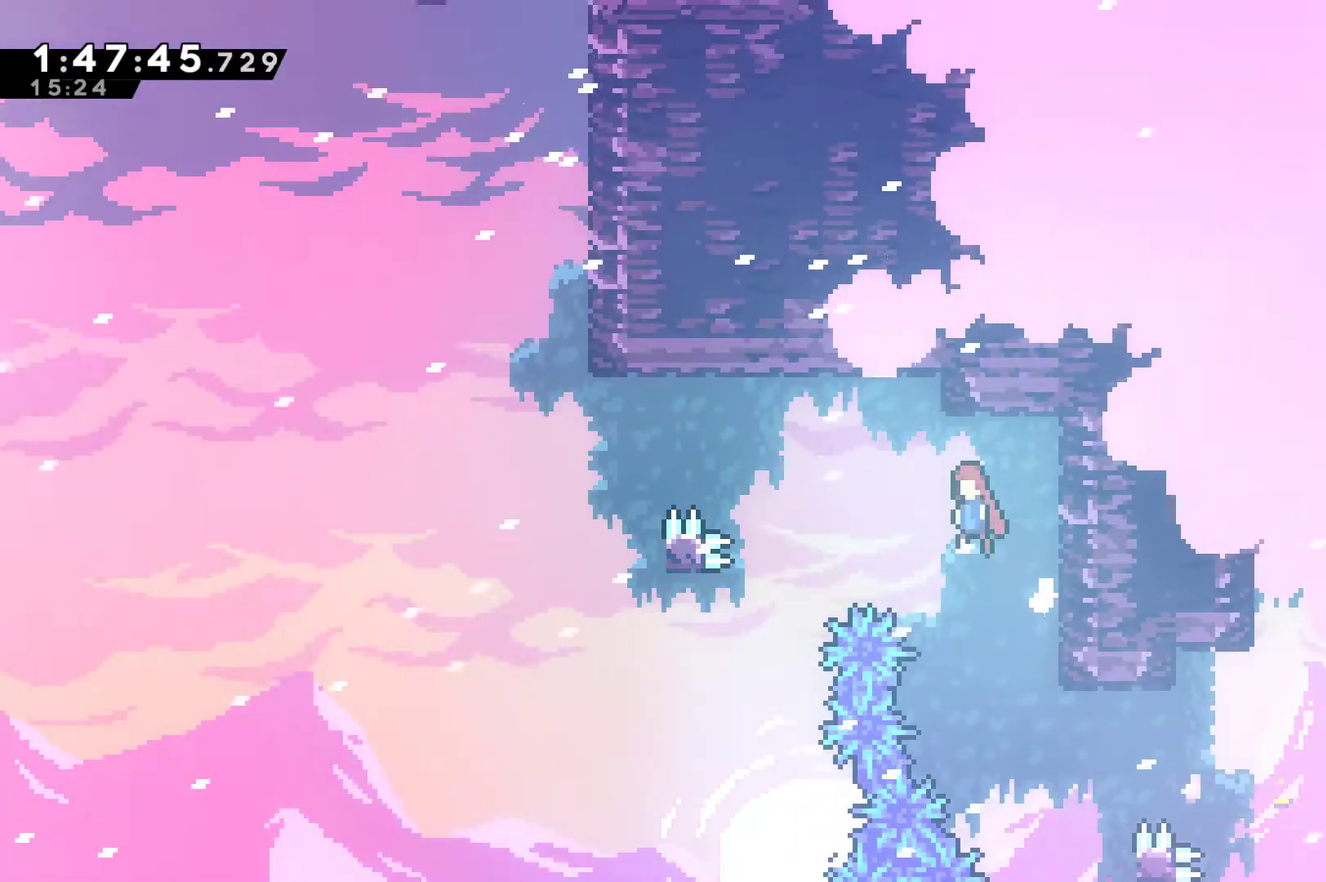
{"buttons": ["DPAD_LEFT"], "left_stick": "center", "right_stick": "center", "events": [[267, "A", "up"], [300, "DPAD_UP", "down"], [300, "R1", "up"], [467, "DPAD_UP", "up"]]}
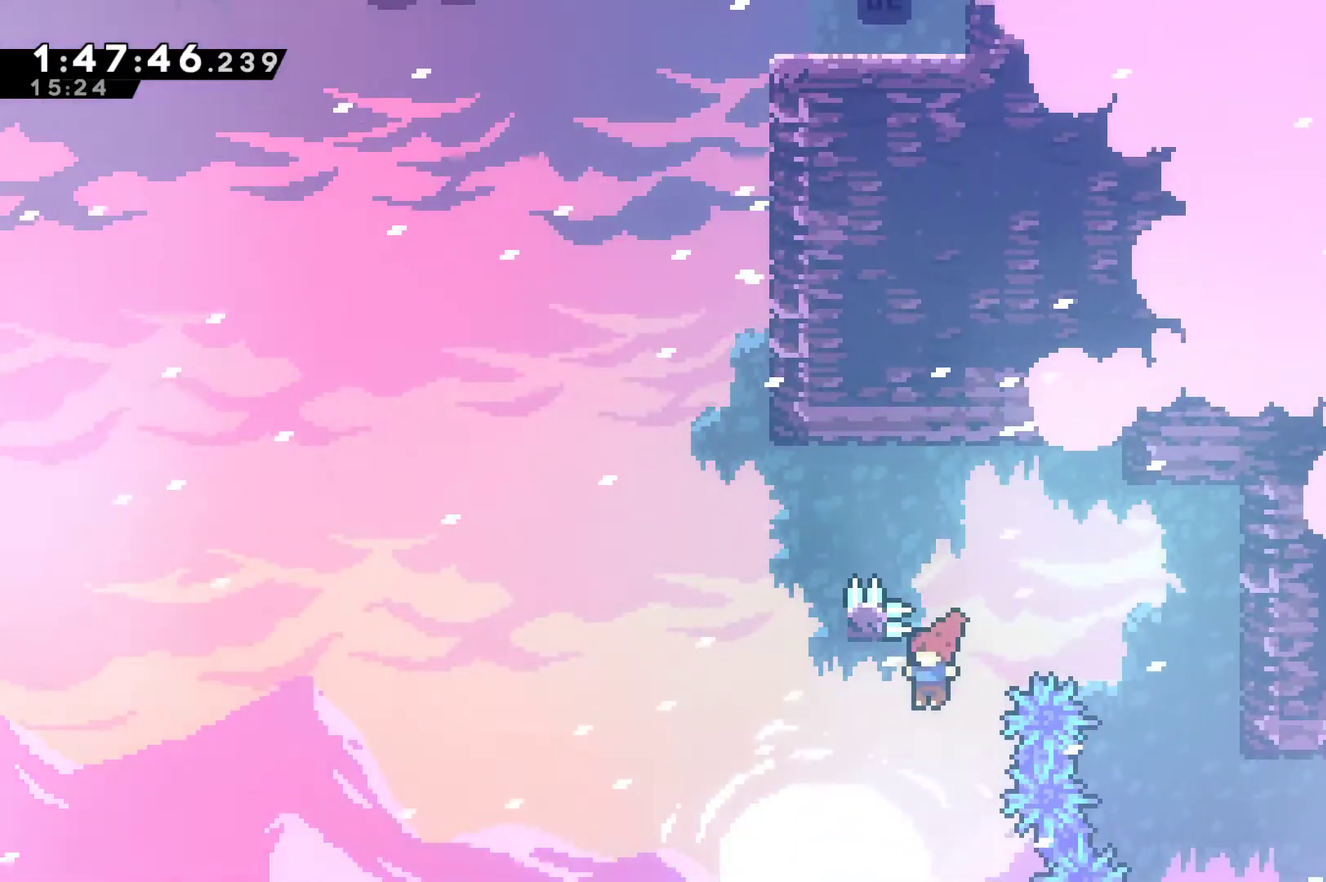
{"buttons": ["A", "X", "DPAD_UP"], "left_stick": "center", "right_stick": "center", "events": [[133, "DPAD_UP", "down"], [200, "DPAD_LEFT", "up"], [233, "X", "down"], [500, "A", "down"]]}
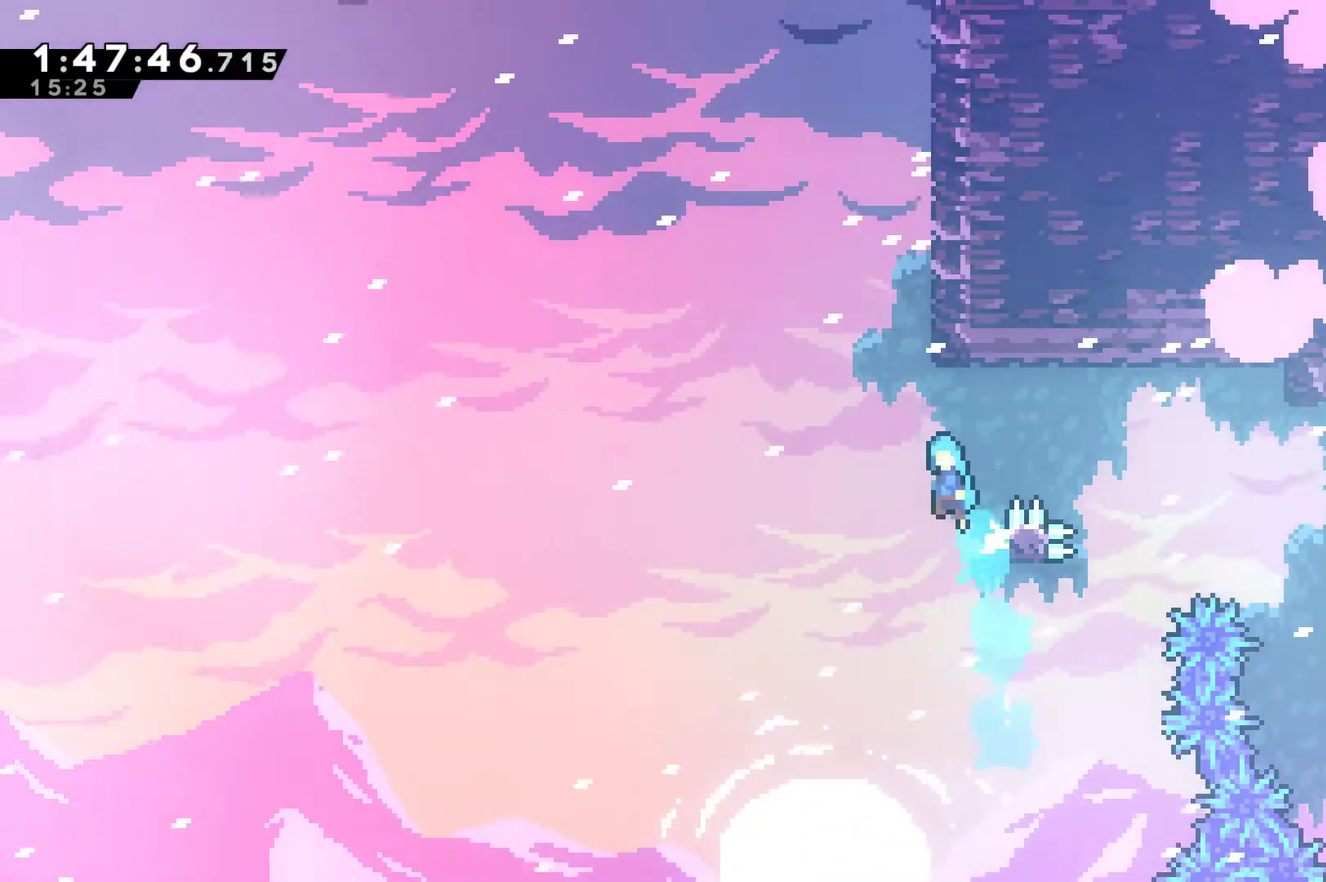
{"buttons": ["R1", "DPAD_UP", "DPAD_RIGHT"], "left_stick": "center", "right_stick": "center", "events": [[33, "DPAD_LEFT", "down"], [167, "DPAD_LEFT", "up"], [167, "DPAD_RIGHT", "down"], [467, "A", "up"], [467, "R1", "down"], [467, "X", "up"]]}
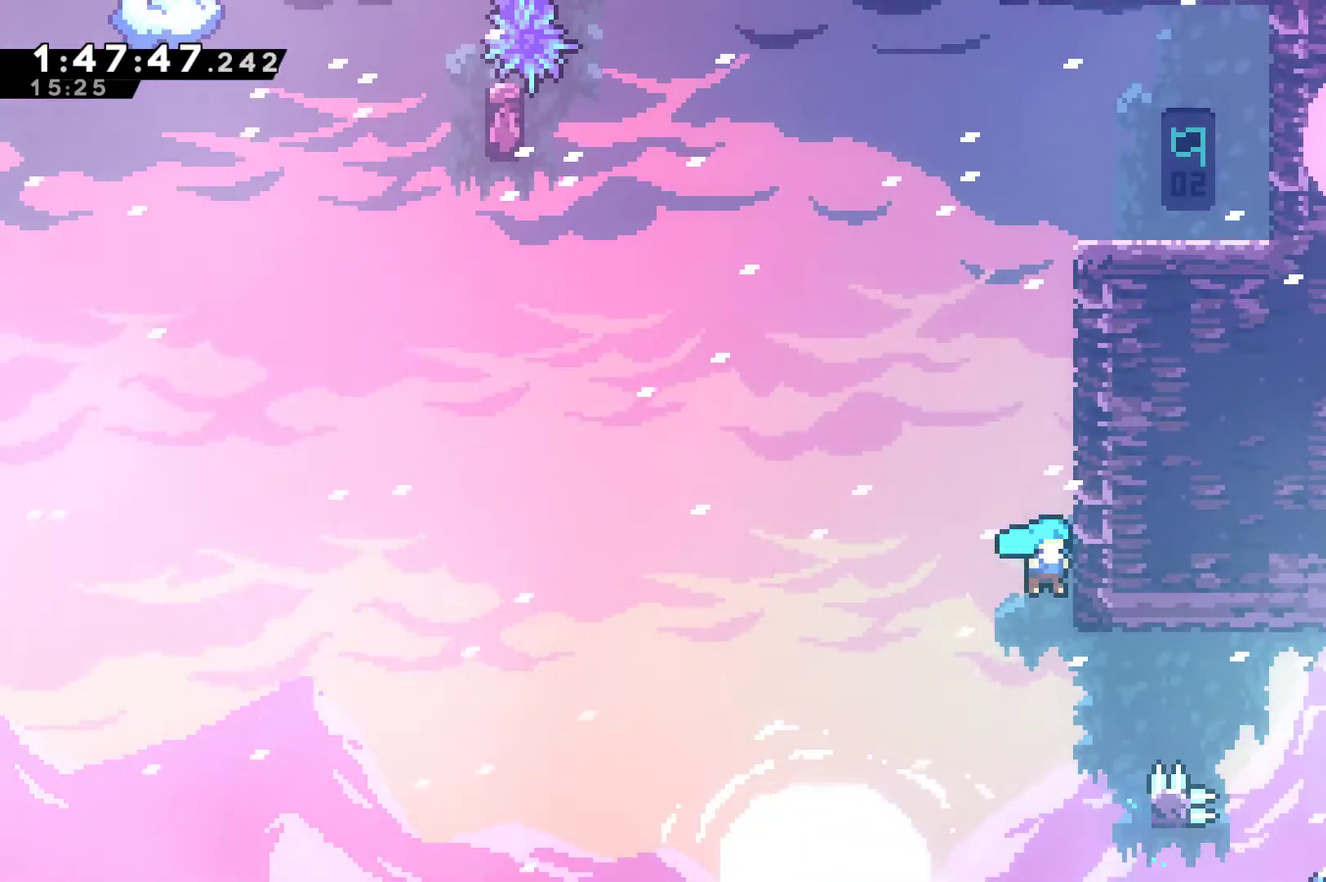
{"buttons": ["A", "R1", "DPAD_UP", "DPAD_RIGHT"], "left_stick": "center", "right_stick": "center", "events": [[133, "A", "down"]]}
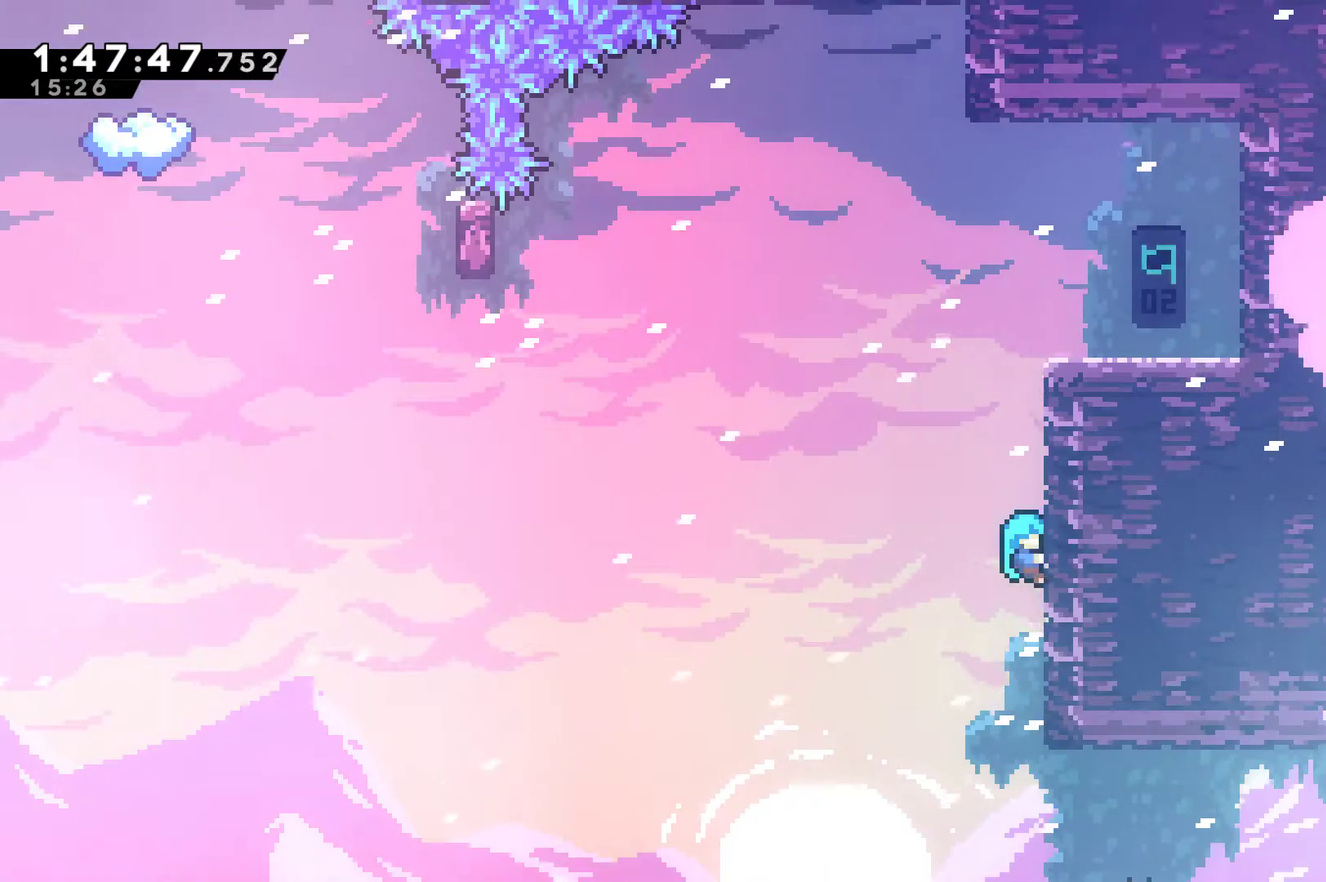
{"buttons": ["A", "R1", "DPAD_UP", "DPAD_RIGHT"], "left_stick": "center", "right_stick": "center", "events": [[267, "A", "up"], [333, "A", "down"]]}
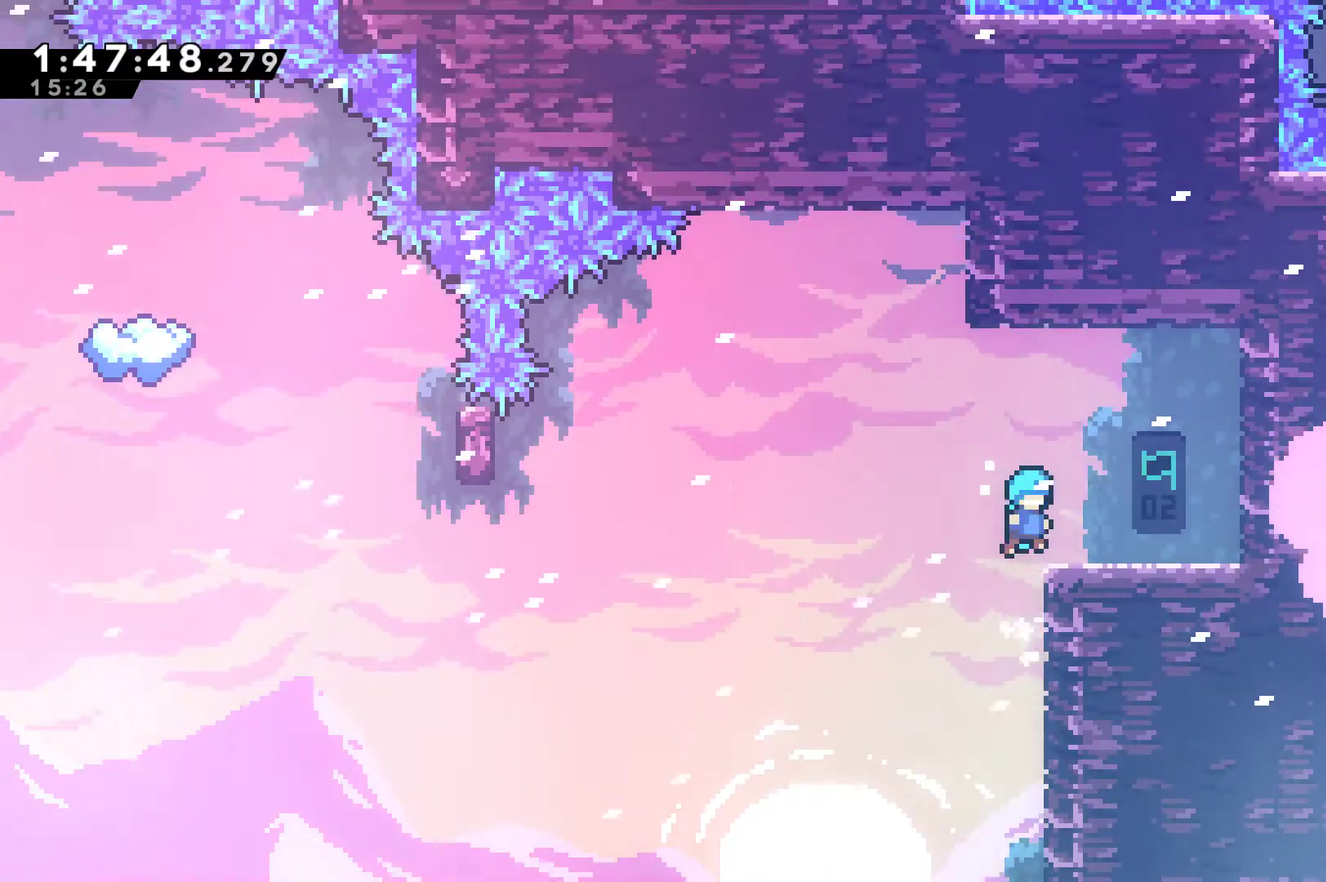
{"buttons": ["DPAD_LEFT"], "left_stick": "center", "right_stick": "center", "events": [[133, "A", "up"], [133, "DPAD_UP", "up"], [167, "R1", "up"], [300, "DPAD_RIGHT", "up"], [400, "DPAD_LEFT", "down"]]}
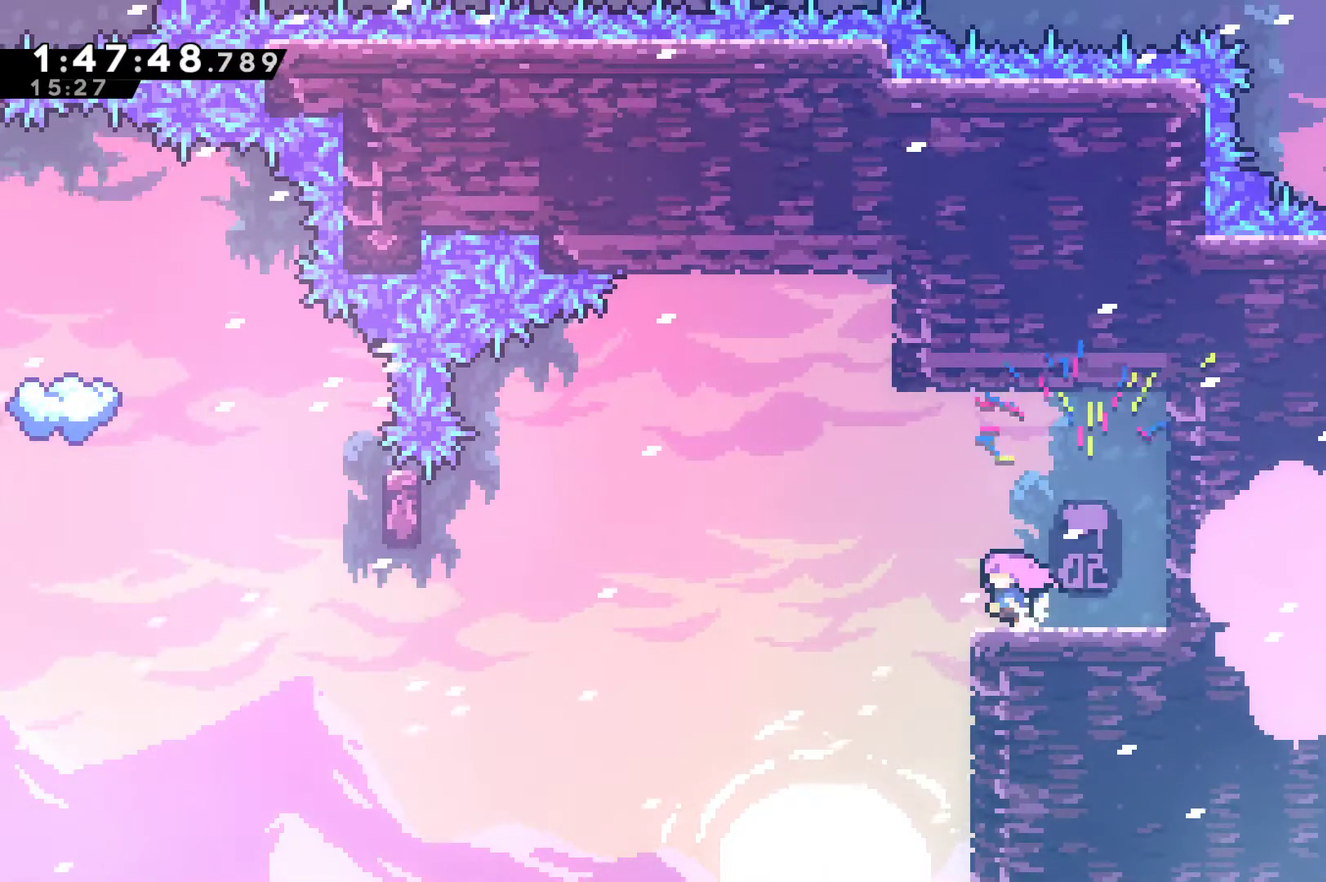
{"buttons": ["A", "DPAD_LEFT"], "left_stick": "center", "right_stick": "center", "events": [[133, "A", "down"]]}
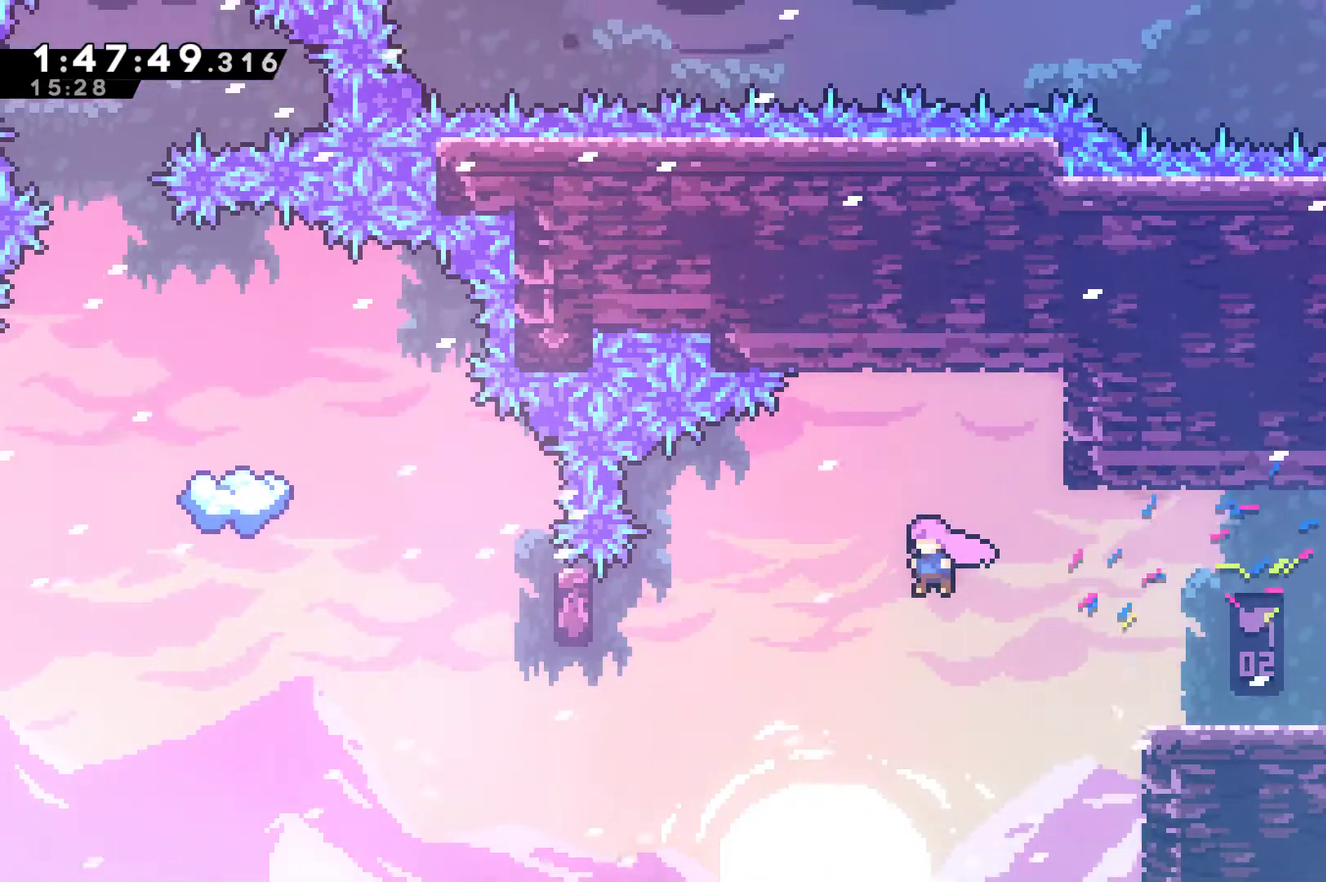
{"buttons": ["X", "DPAD_LEFT"], "left_stick": "center", "right_stick": "center", "events": [[167, "A", "up"], [333, "X", "down"]]}
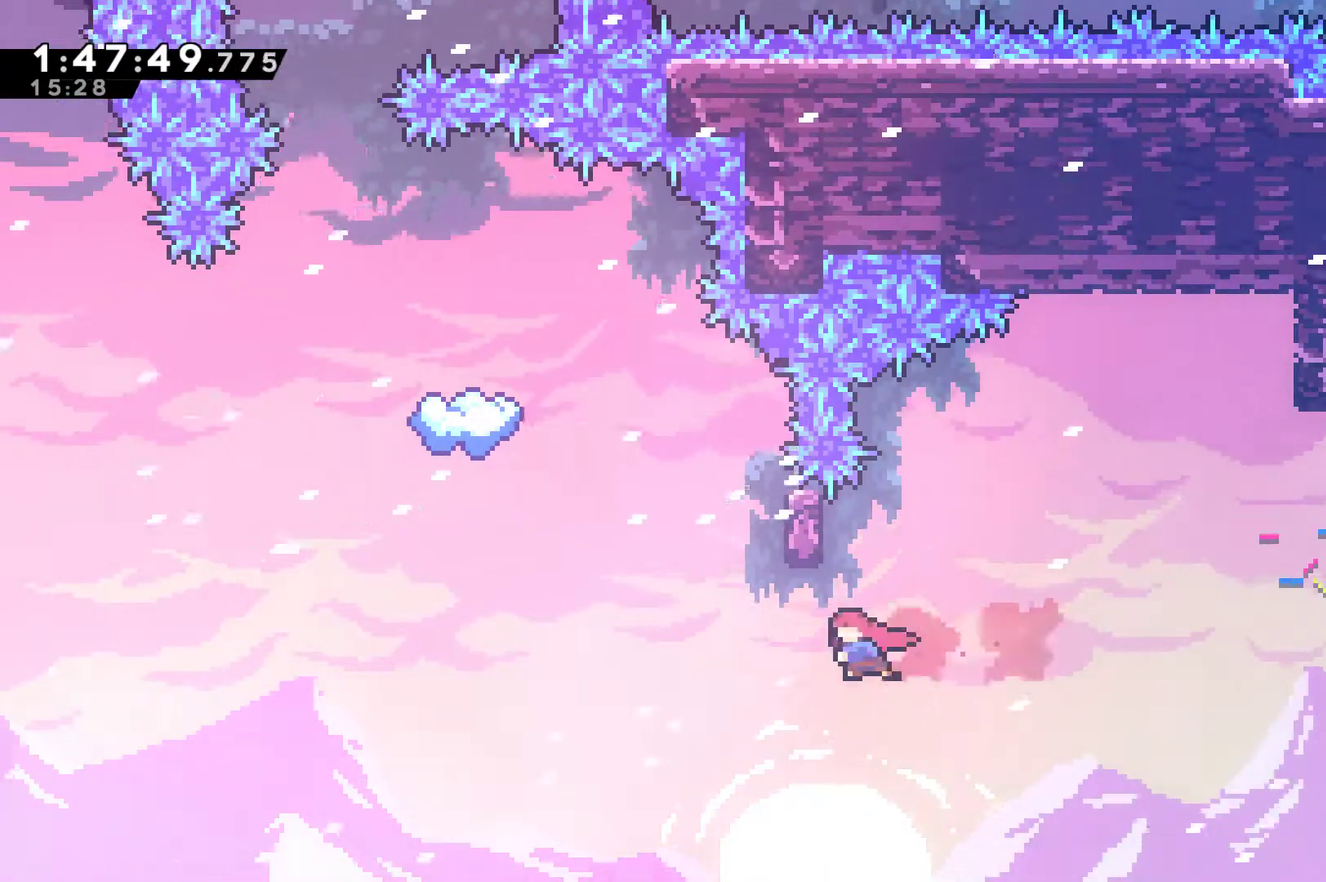
{"buttons": ["A", "X", "DPAD_UP", "DPAD_LEFT"], "left_stick": "center", "right_stick": "center", "events": [[100, "DPAD_UP", "down"], [133, "X", "up"], [167, "DPAD_LEFT", "up"], [200, "X", "down"], [367, "DPAD_UP", "up"], [400, "A", "down"], [467, "DPAD_LEFT", "down"], [467, "DPAD_UP", "down"]]}
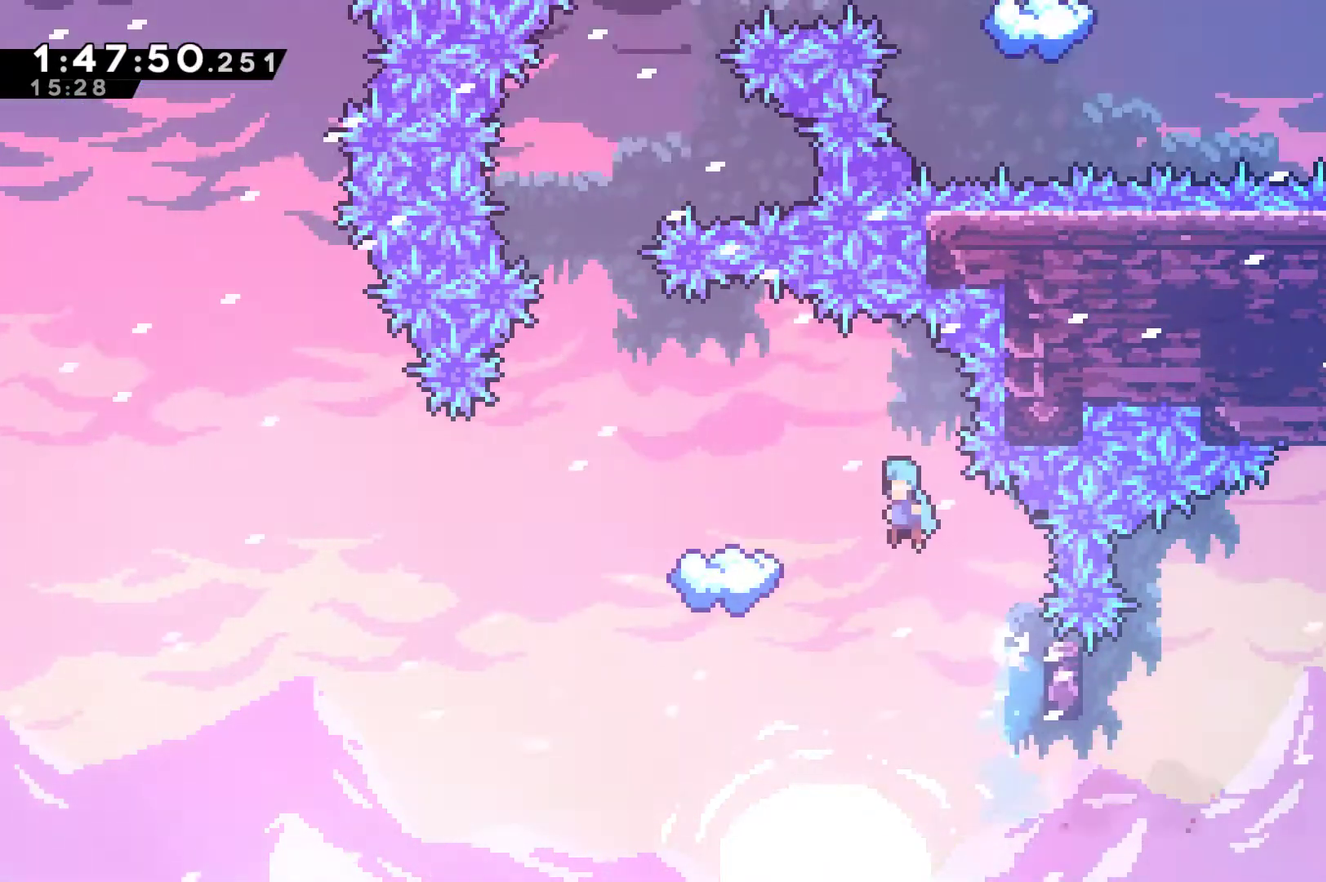
{"buttons": [], "left_stick": "center", "right_stick": "center", "events": [[133, "A", "up"], [167, "X", "up"], [233, "DPAD_UP", "up"], [500, "DPAD_LEFT", "up"]]}
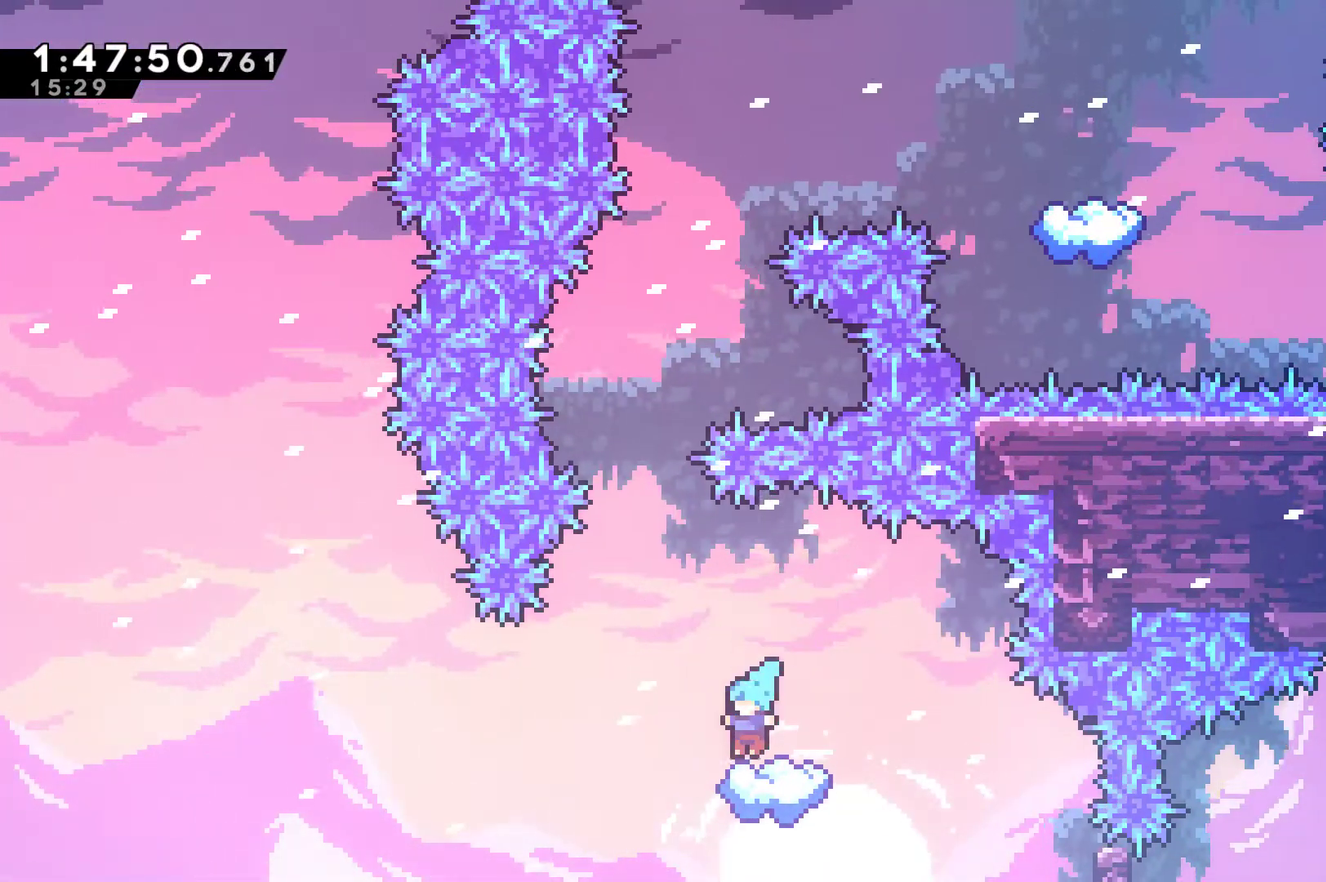
{"buttons": ["A"], "left_stick": "center", "right_stick": "center", "events": [[267, "DPAD_LEFT", "down"], [433, "A", "down"], [467, "DPAD_LEFT", "up"]]}
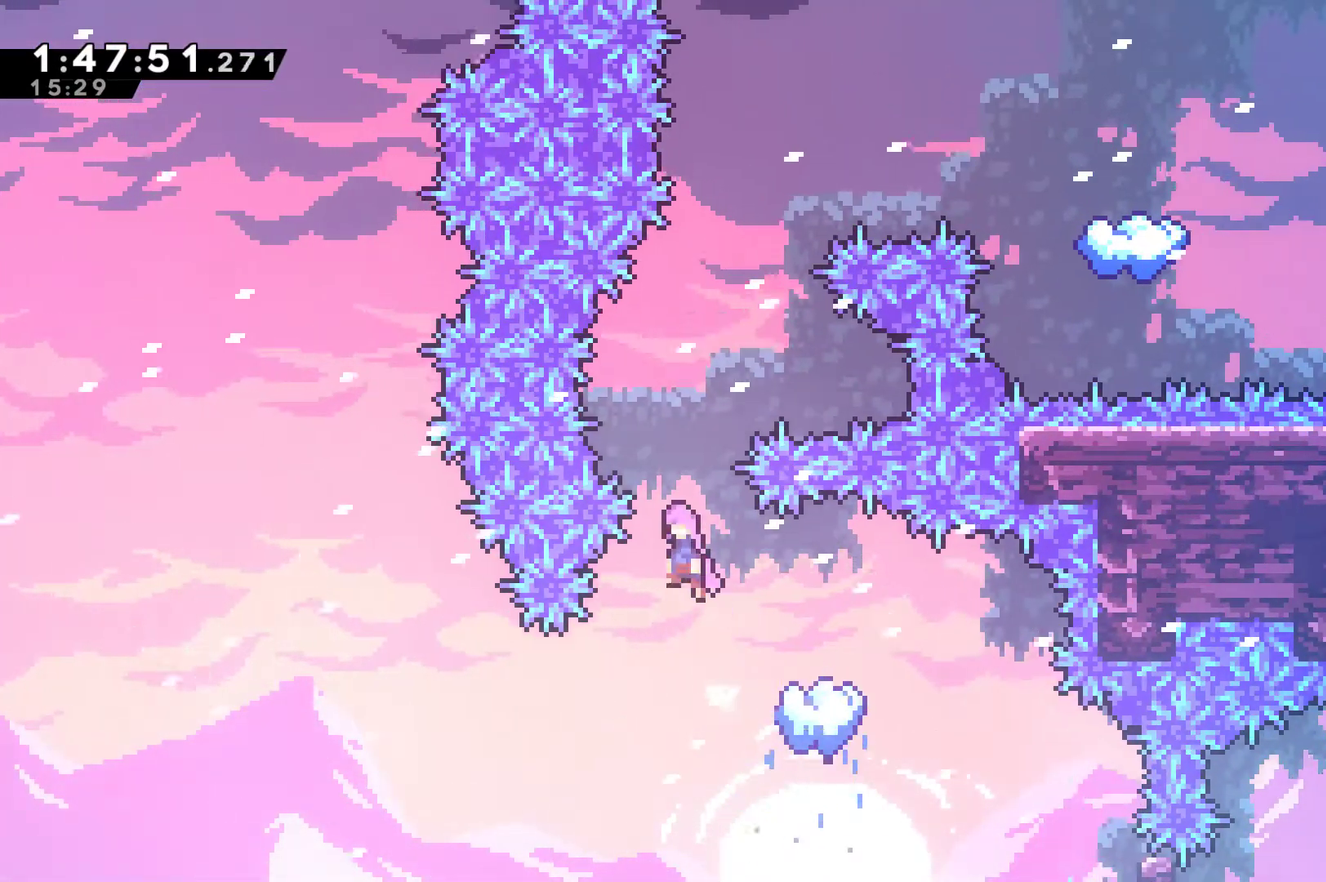
{"buttons": ["X", "DPAD_UP"], "left_stick": "center", "right_stick": "center", "events": [[67, "DPAD_RIGHT", "down"], [267, "DPAD_UP", "down"], [333, "A", "up"], [367, "DPAD_RIGHT", "up"], [433, "X", "down"]]}
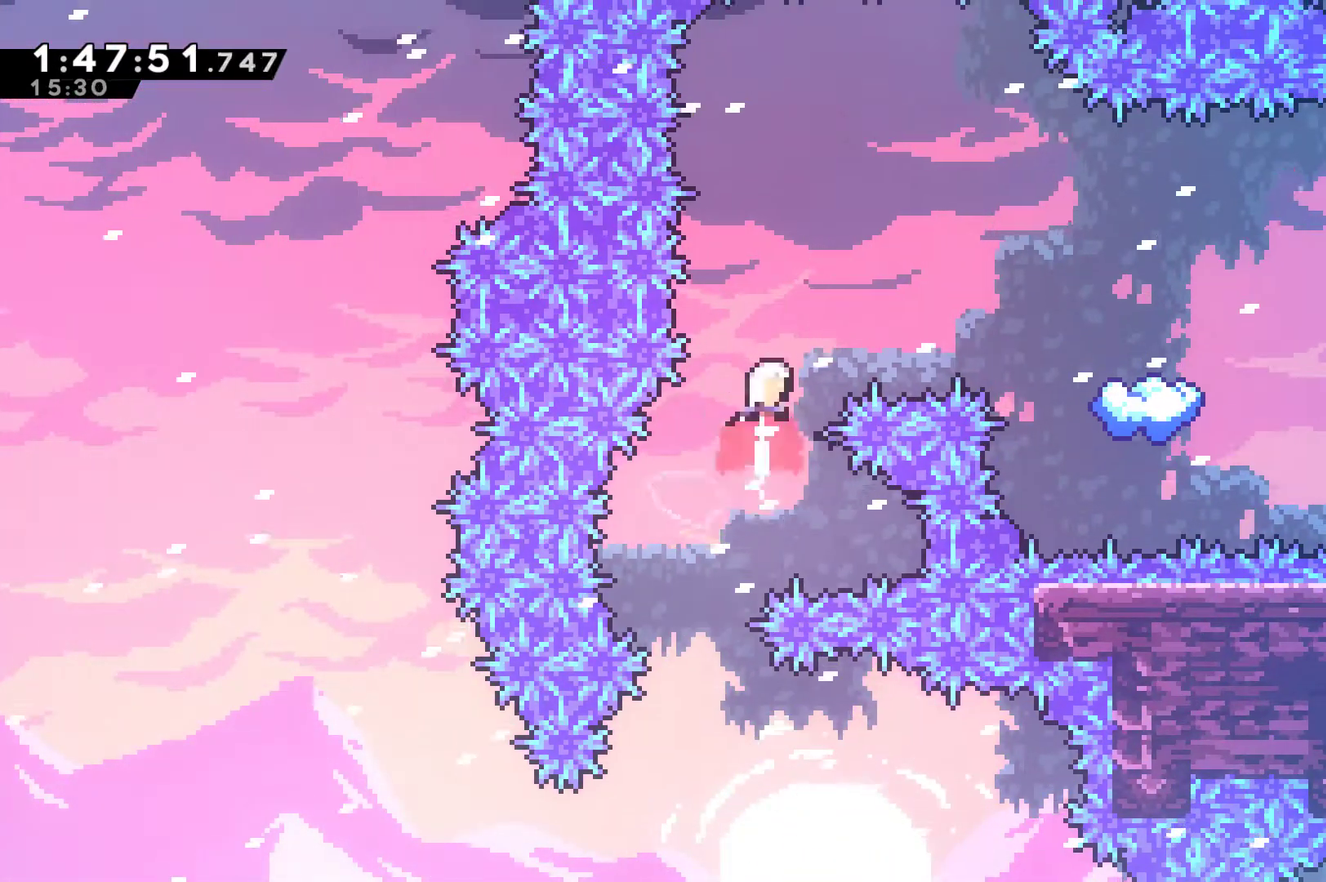
{"buttons": ["DPAD_RIGHT"], "left_stick": "center", "right_stick": "center", "events": [[33, "DPAD_RIGHT", "down"], [100, "X", "up"], [133, "DPAD_UP", "up"], [200, "X", "down"], [333, "X", "up"]]}
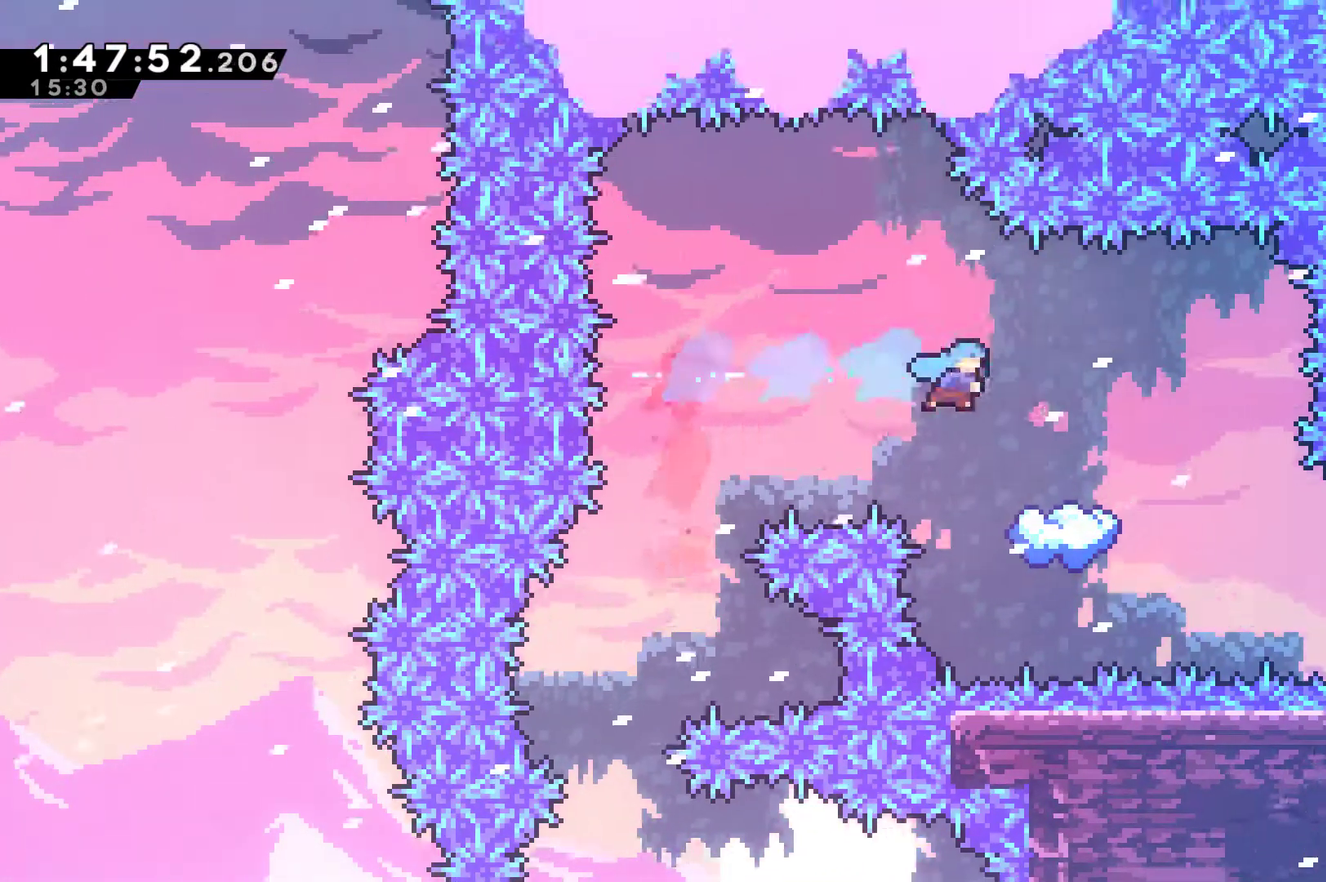
{"buttons": ["DPAD_RIGHT"], "left_stick": "center", "right_stick": "center", "events": [[100, "DPAD_RIGHT", "up"], [233, "DPAD_RIGHT", "down"], [267, "A", "down"], [400, "A", "up"]]}
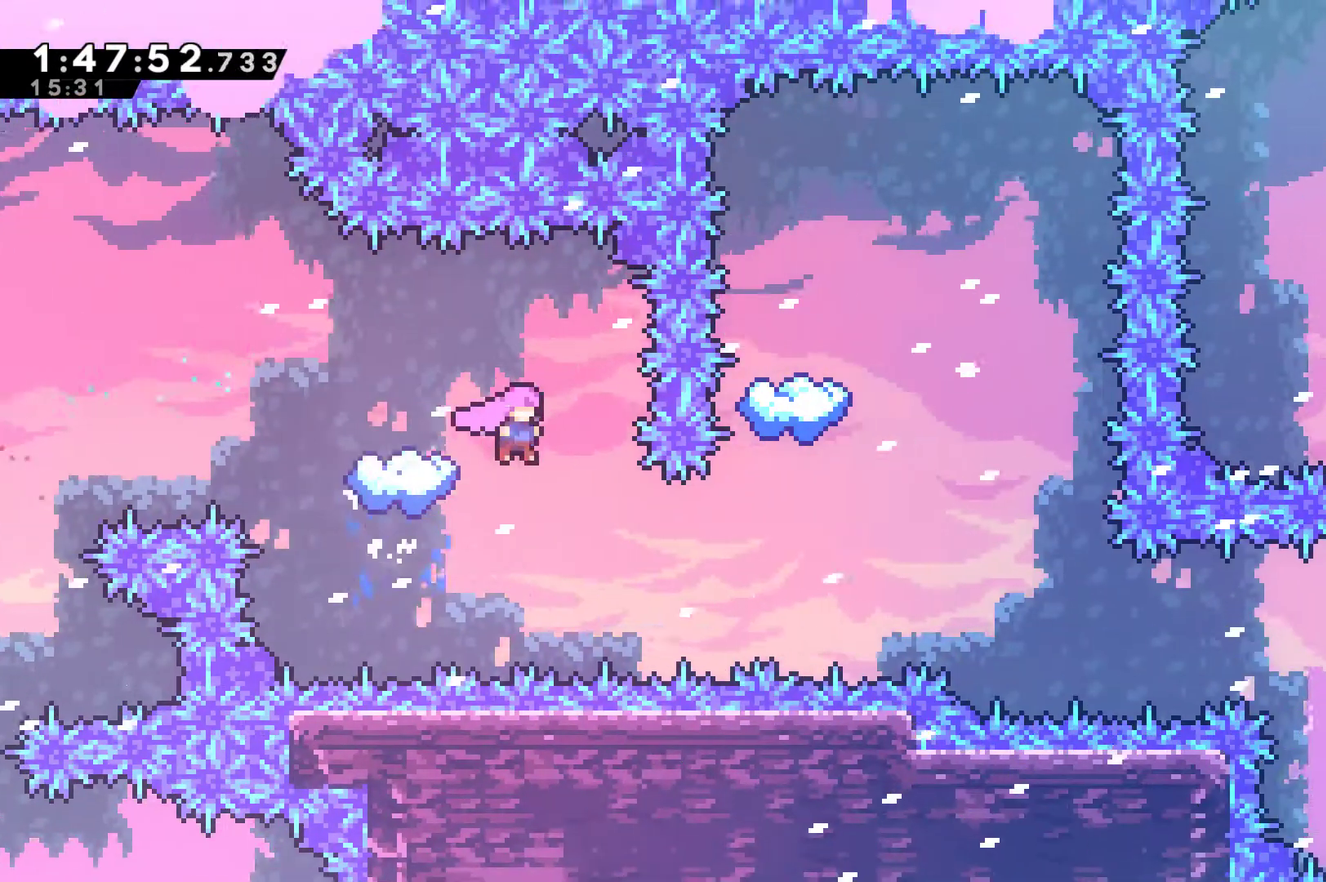
{"buttons": ["X", "DPAD_UP"], "left_stick": "center", "right_stick": "center", "events": [[233, "X", "down"], [367, "X", "up"], [433, "DPAD_RIGHT", "up"], [433, "DPAD_UP", "down"], [467, "X", "down"]]}
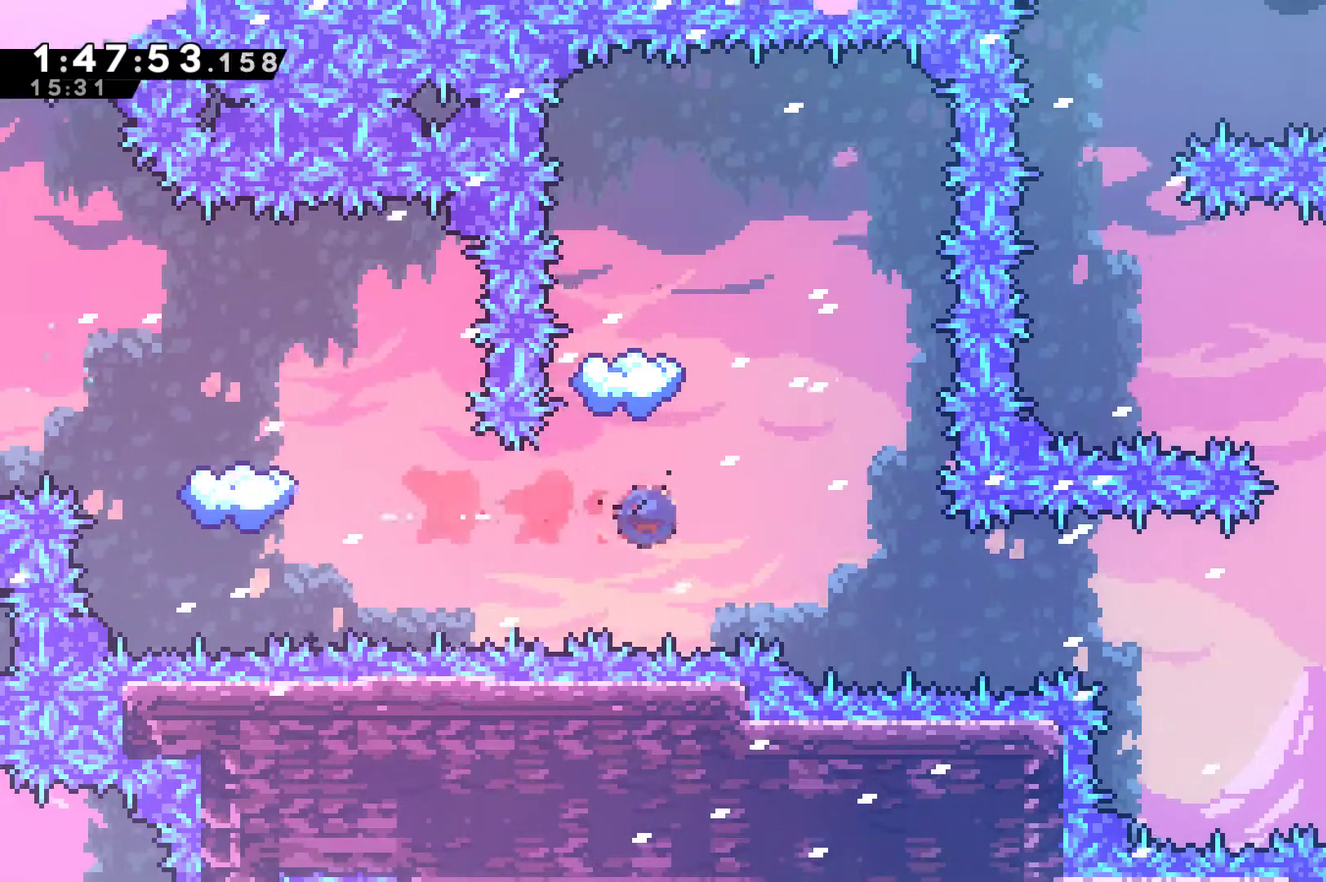
{"buttons": [], "left_stick": "center", "right_stick": "center", "events": [[100, "DPAD_UP", "up"], [100, "X", "up"], [267, "DPAD_LEFT", "down"], [300, "DPAD_UP", "down"], [367, "DPAD_LEFT", "up"], [400, "DPAD_UP", "up"]]}
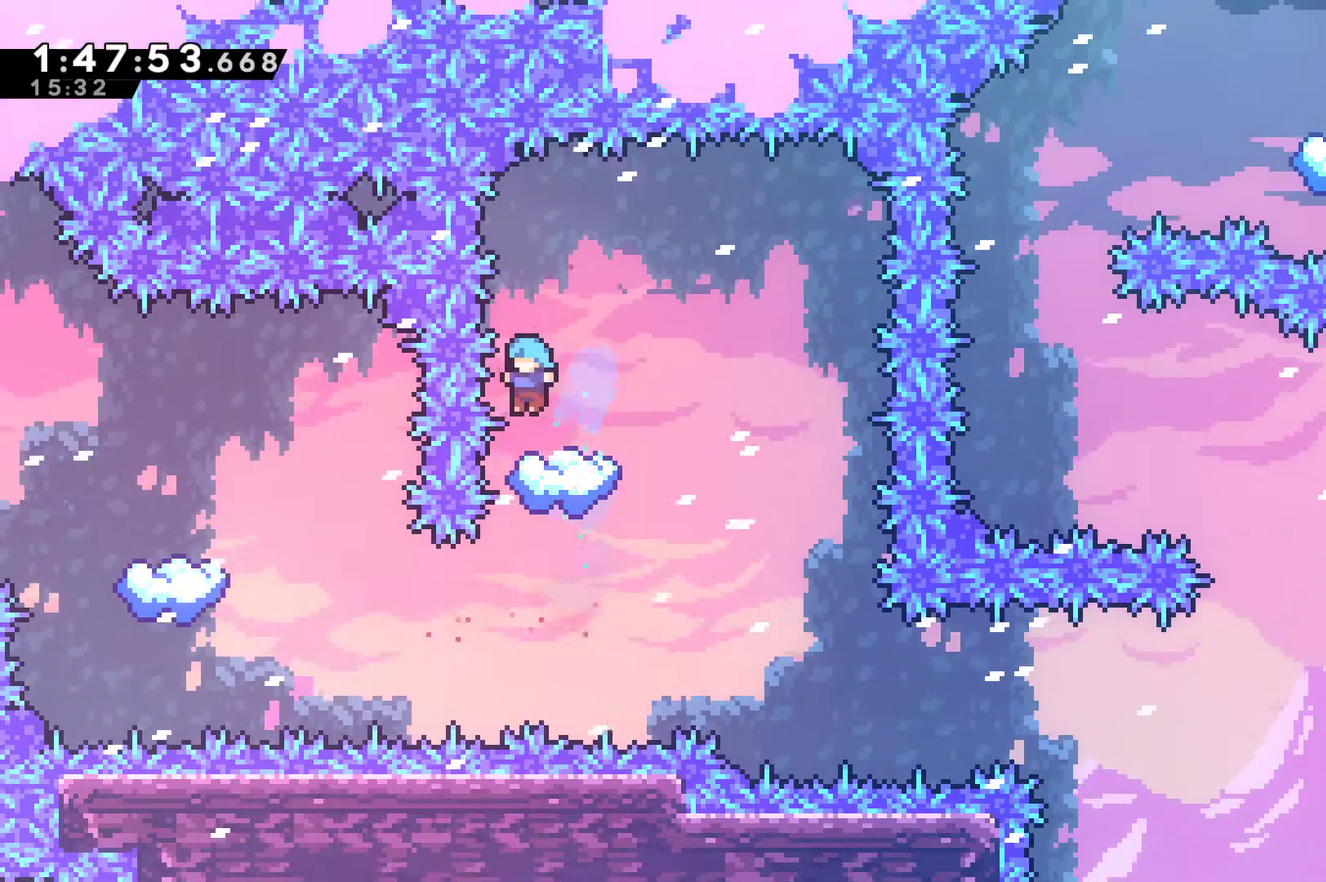
{"buttons": [], "left_stick": "center", "right_stick": "center", "events": [[67, "DPAD_RIGHT", "down"], [167, "A", "down"], [267, "A", "up"], [500, "DPAD_RIGHT", "up"]]}
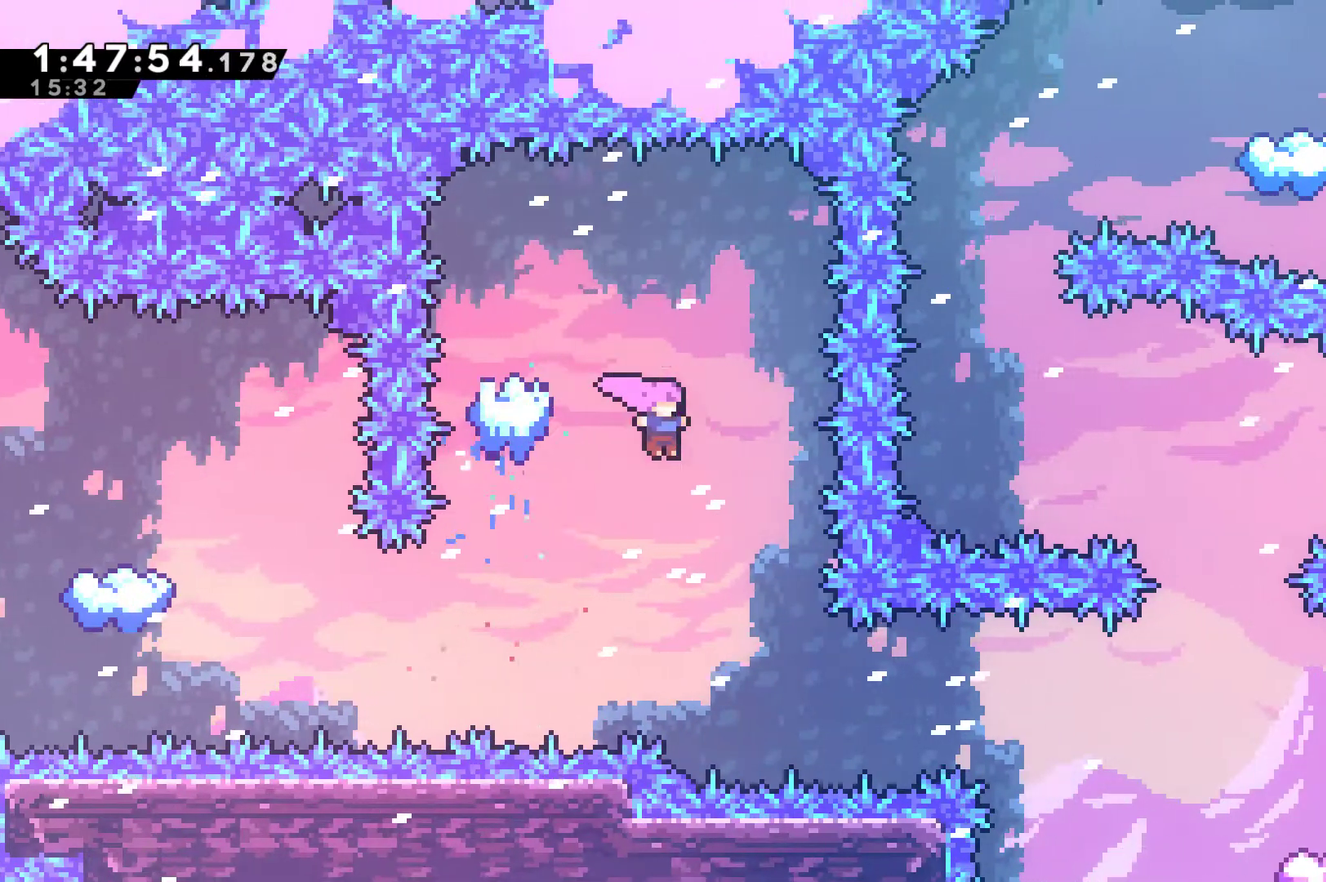
{"buttons": ["DPAD_RIGHT"], "left_stick": "center", "right_stick": "center", "events": [[167, "DPAD_RIGHT", "down"], [367, "X", "down"], [500, "X", "up"]]}
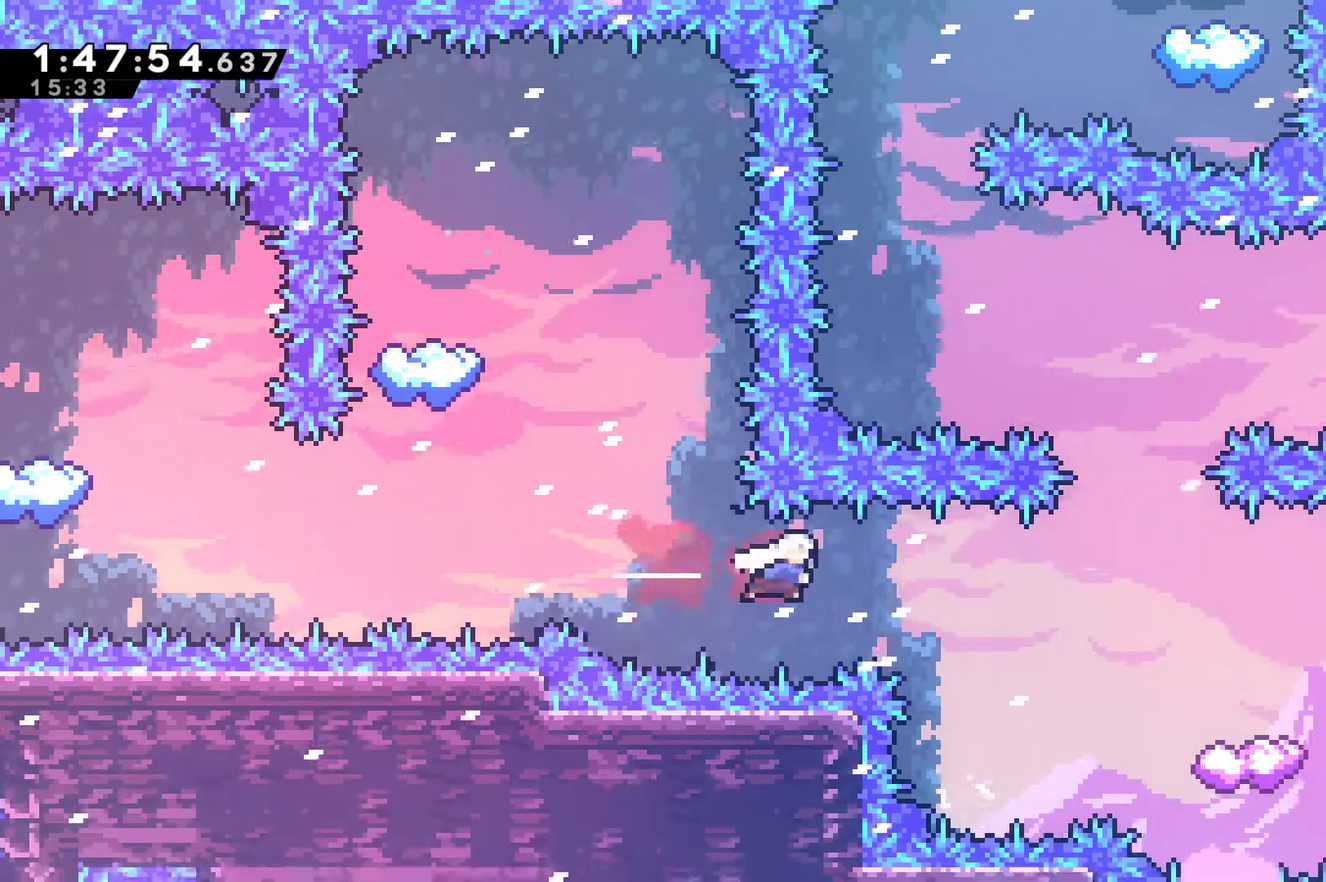
{"buttons": ["DPAD_RIGHT"], "left_stick": "center", "right_stick": "center", "events": [[133, "X", "down"], [233, "X", "up"]]}
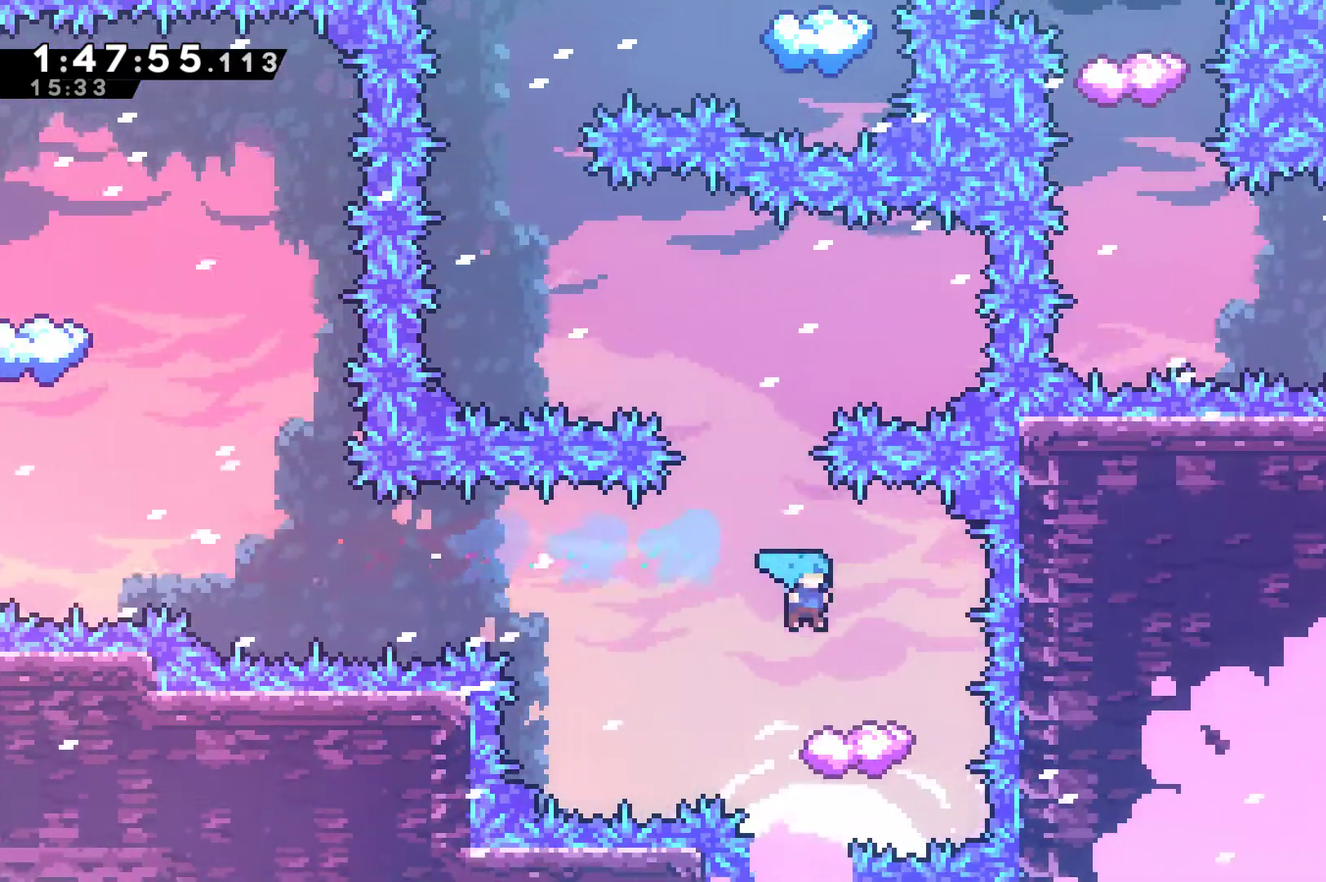
{"buttons": ["A", "DPAD_LEFT"], "left_stick": "center", "right_stick": "center", "events": [[33, "DPAD_RIGHT", "up"], [367, "DPAD_LEFT", "down"], [500, "A", "down"]]}